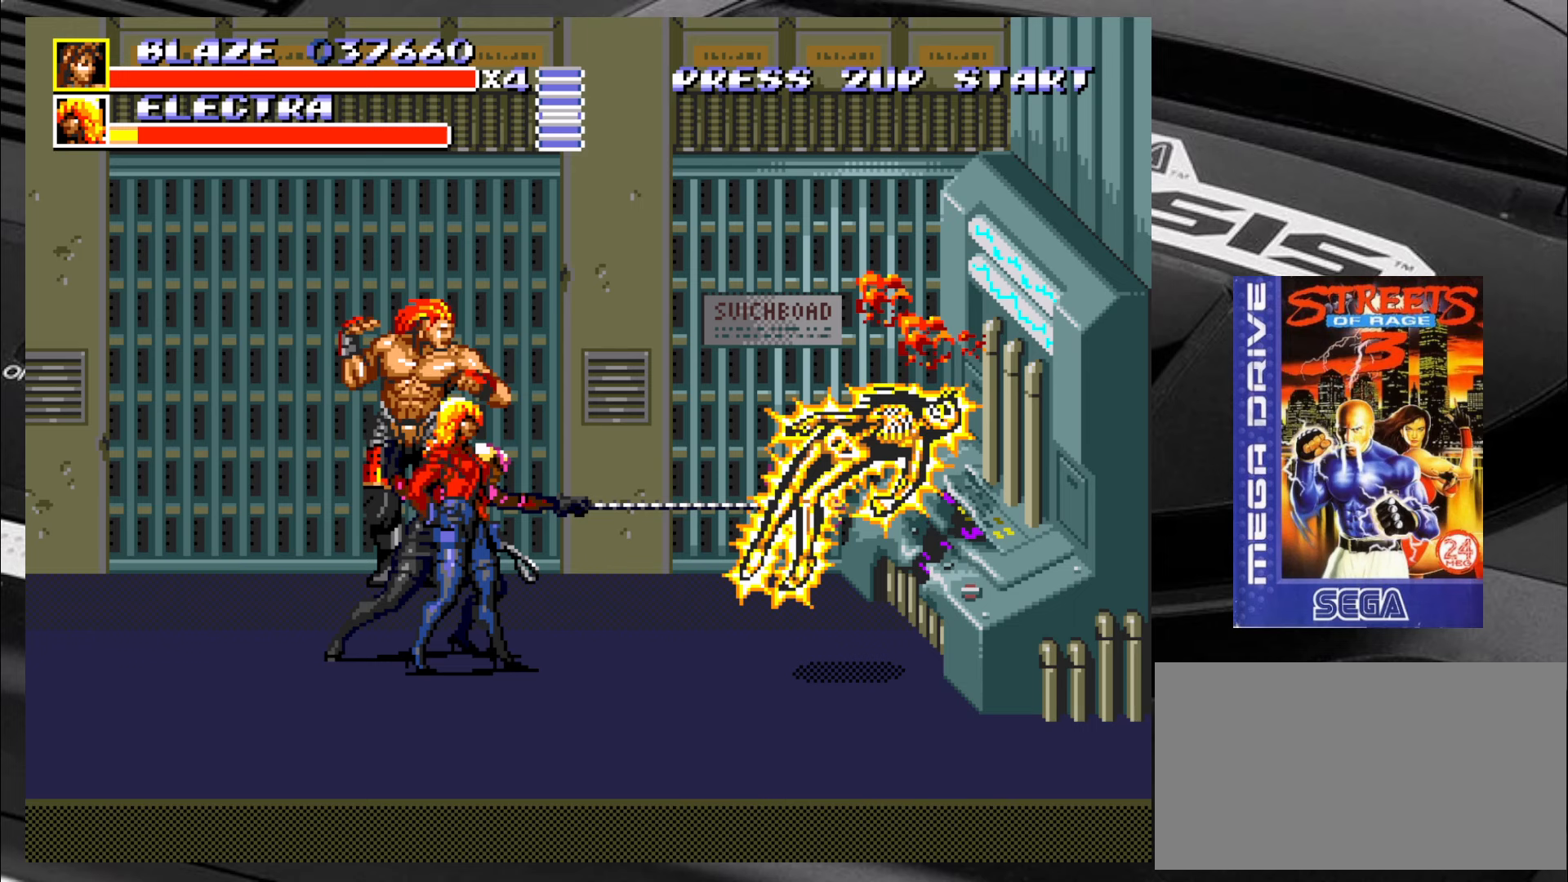
Gameplay with a controller (arcade stick); each line is a JSON object with the inputs held at the frame after it. "events" lists button and stick changes between this image and that frame as [ms after this image, input, new state], when the widget could be followed in between. Not read: L3 R3 SQUARE TRIANGLE.
{"buttons": [], "left_stick": "center", "events": []}
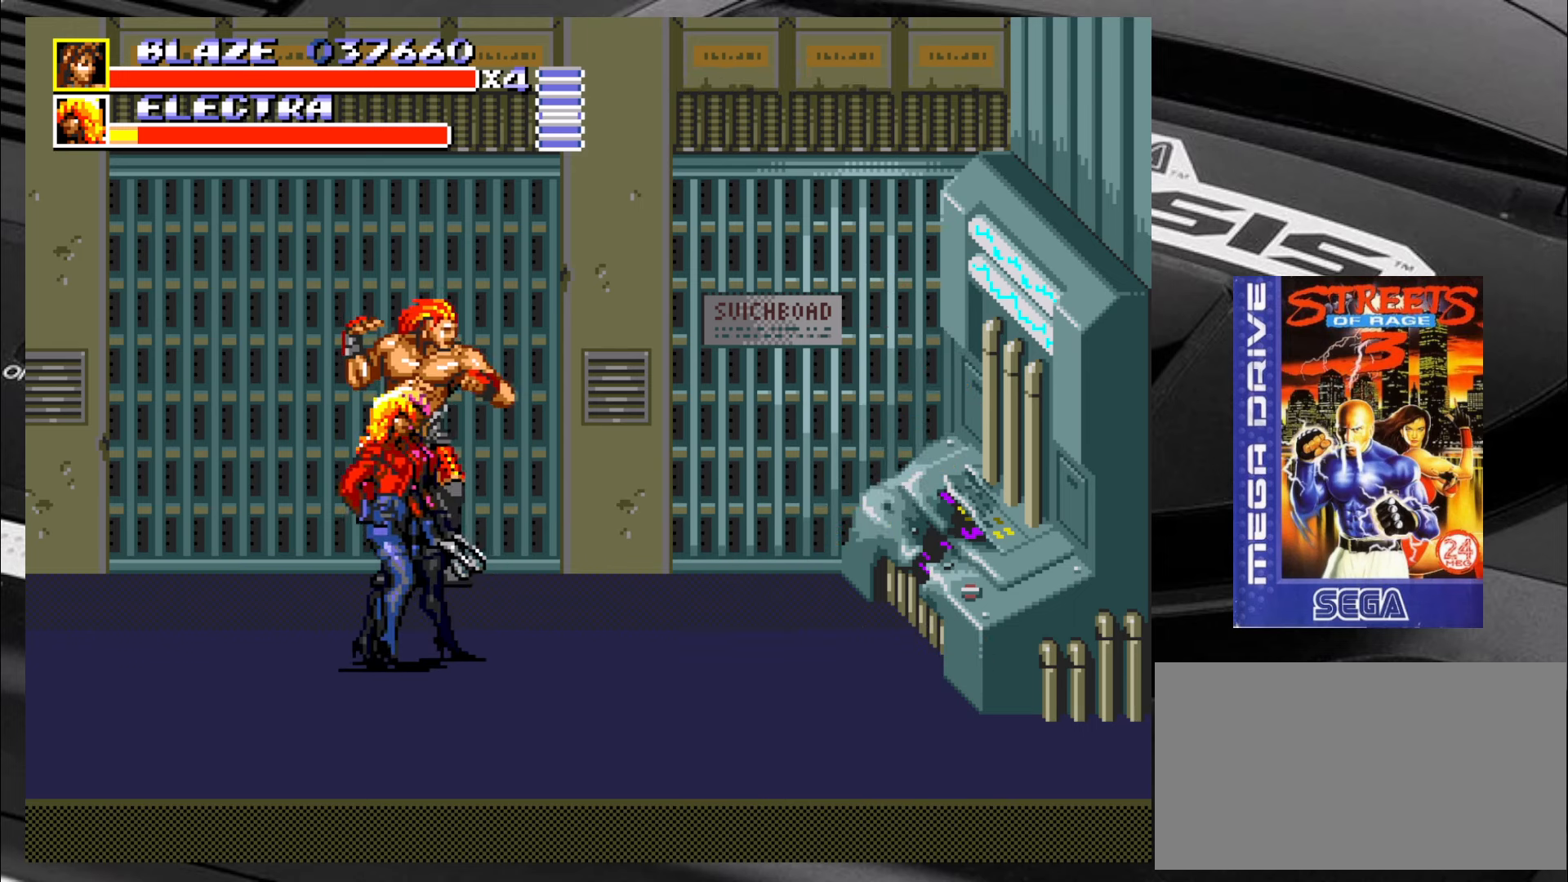
{"buttons": [], "left_stick": "center", "events": []}
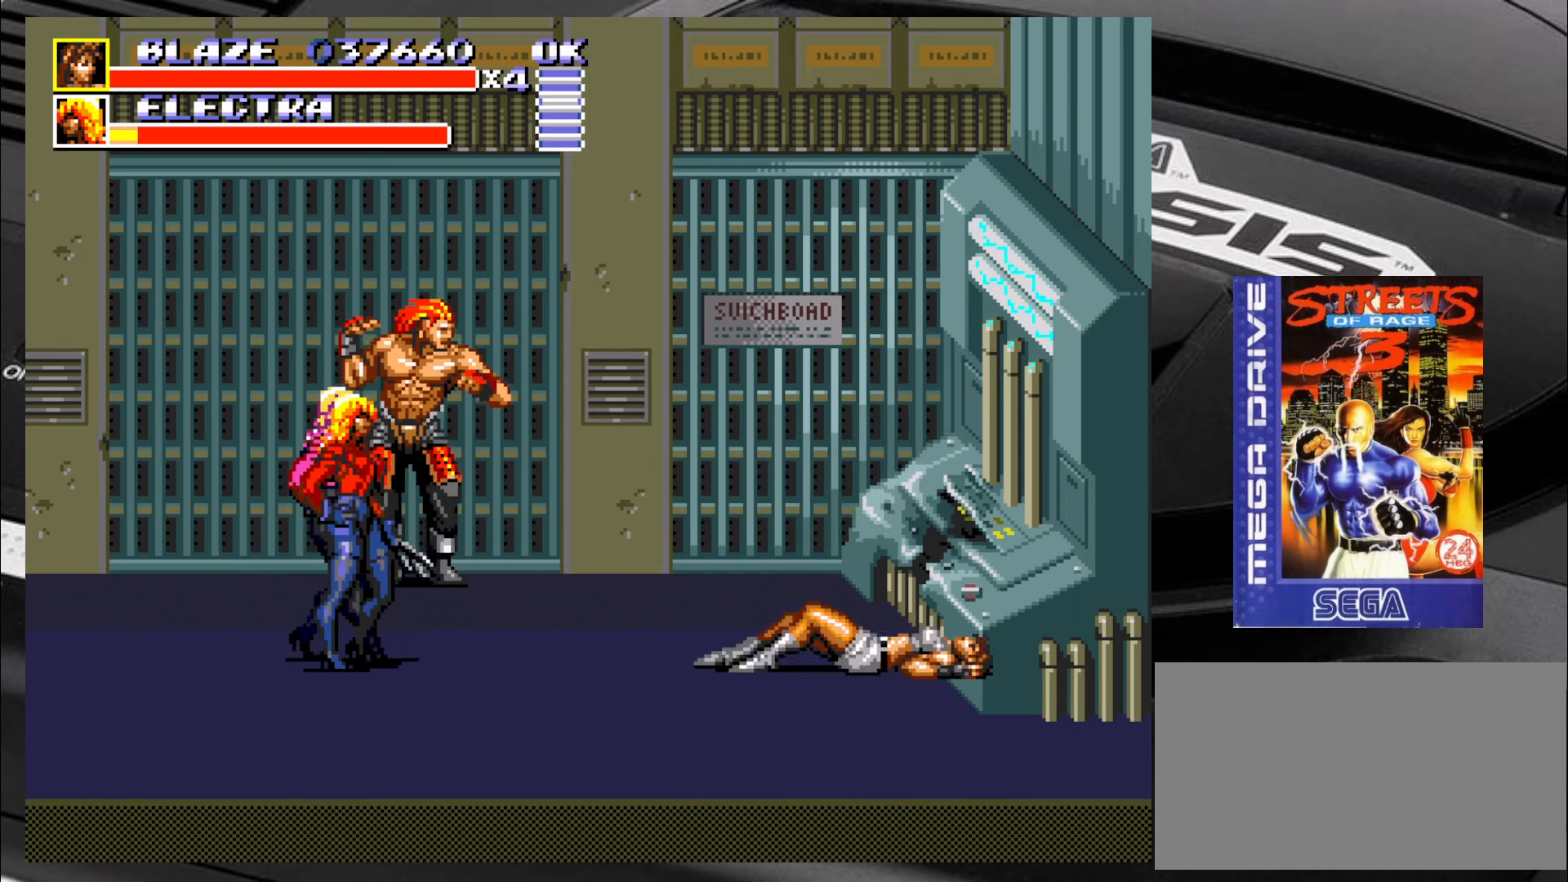
{"buttons": [], "left_stick": "center", "events": []}
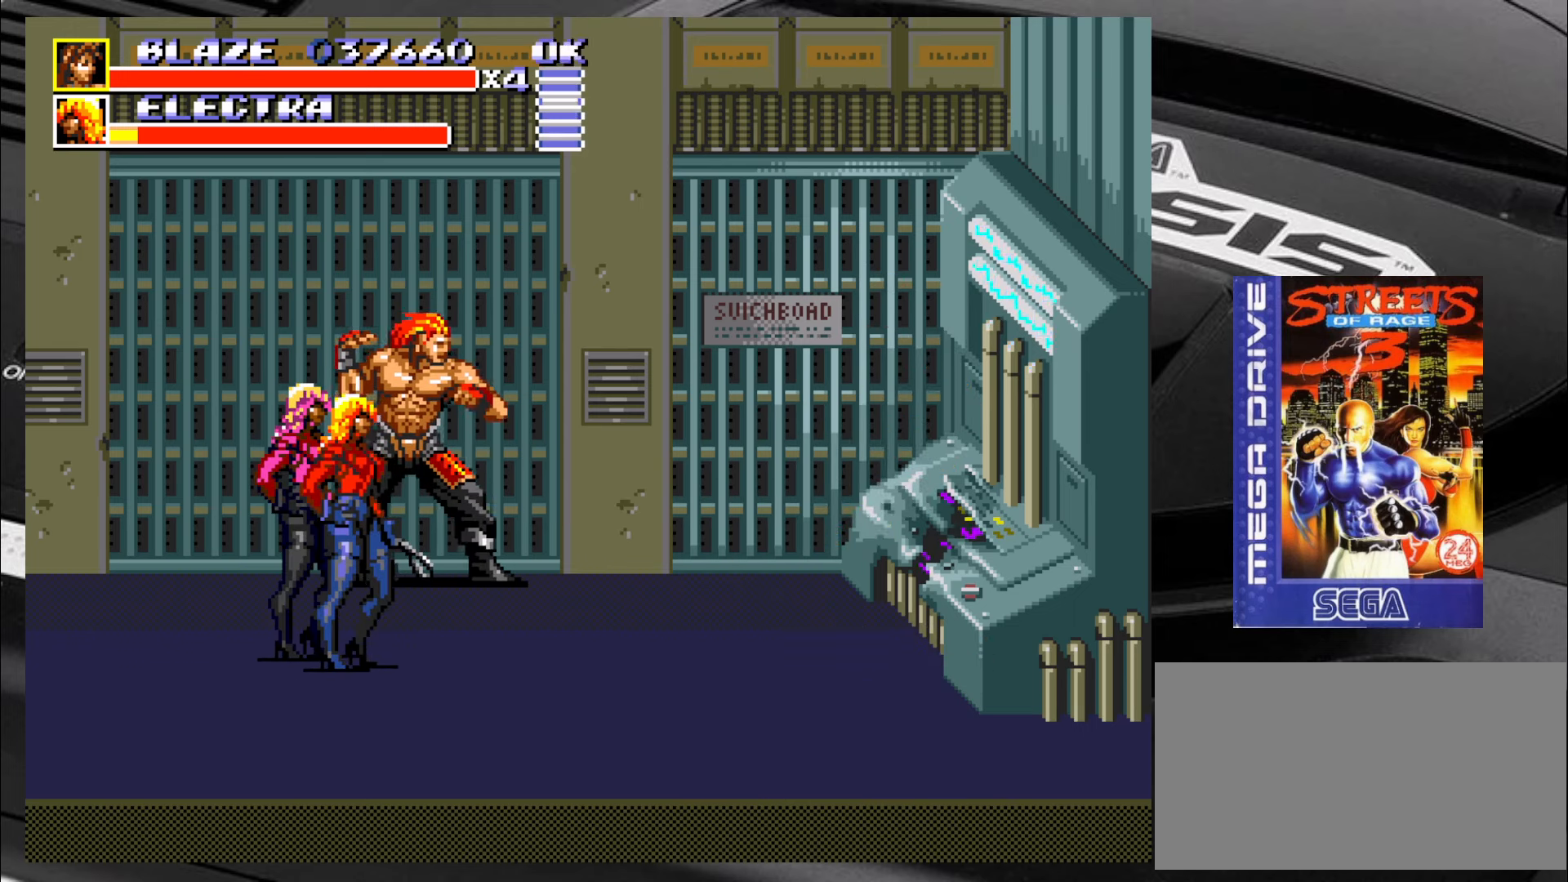
{"buttons": [], "left_stick": "right", "events": [[167, "left_stick", "right"]]}
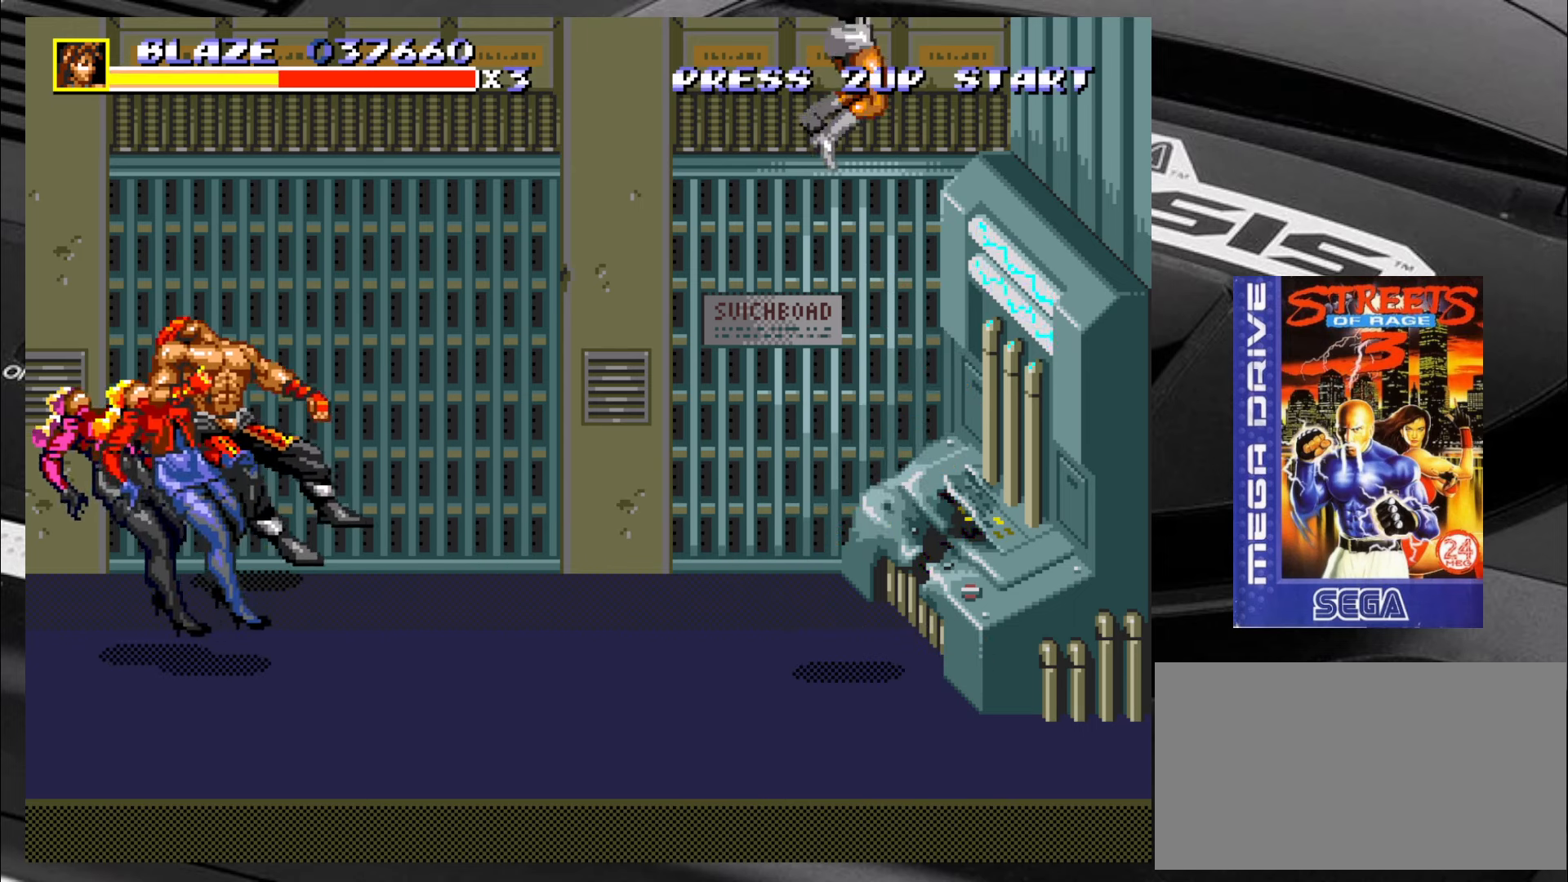
{"buttons": ["CIRCLE"], "left_stick": "up-right", "events": [[317, "left_stick", "up-right"], [483, "CIRCLE", "down"]]}
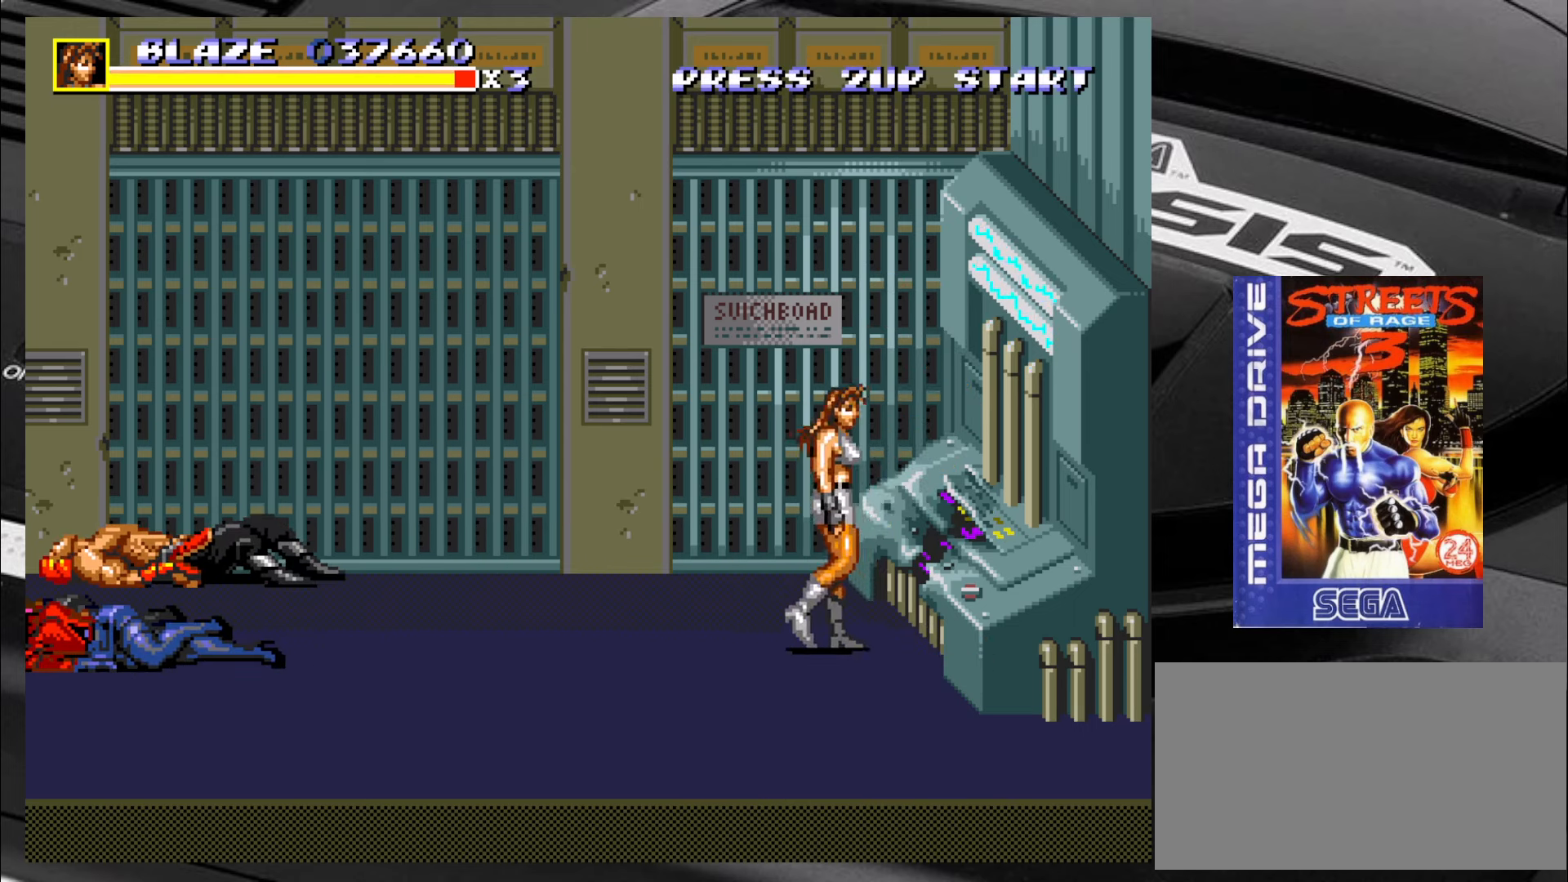
{"buttons": [], "left_stick": "right", "events": [[33, "CIRCLE", "up"], [67, "CIRCLE", "down"], [150, "CIRCLE", "up"], [200, "CIRCLE", "down"], [200, "left_stick", "right"], [283, "CIRCLE", "up"], [400, "CIRCLE", "down"], [433, "CIRCLE", "up"]]}
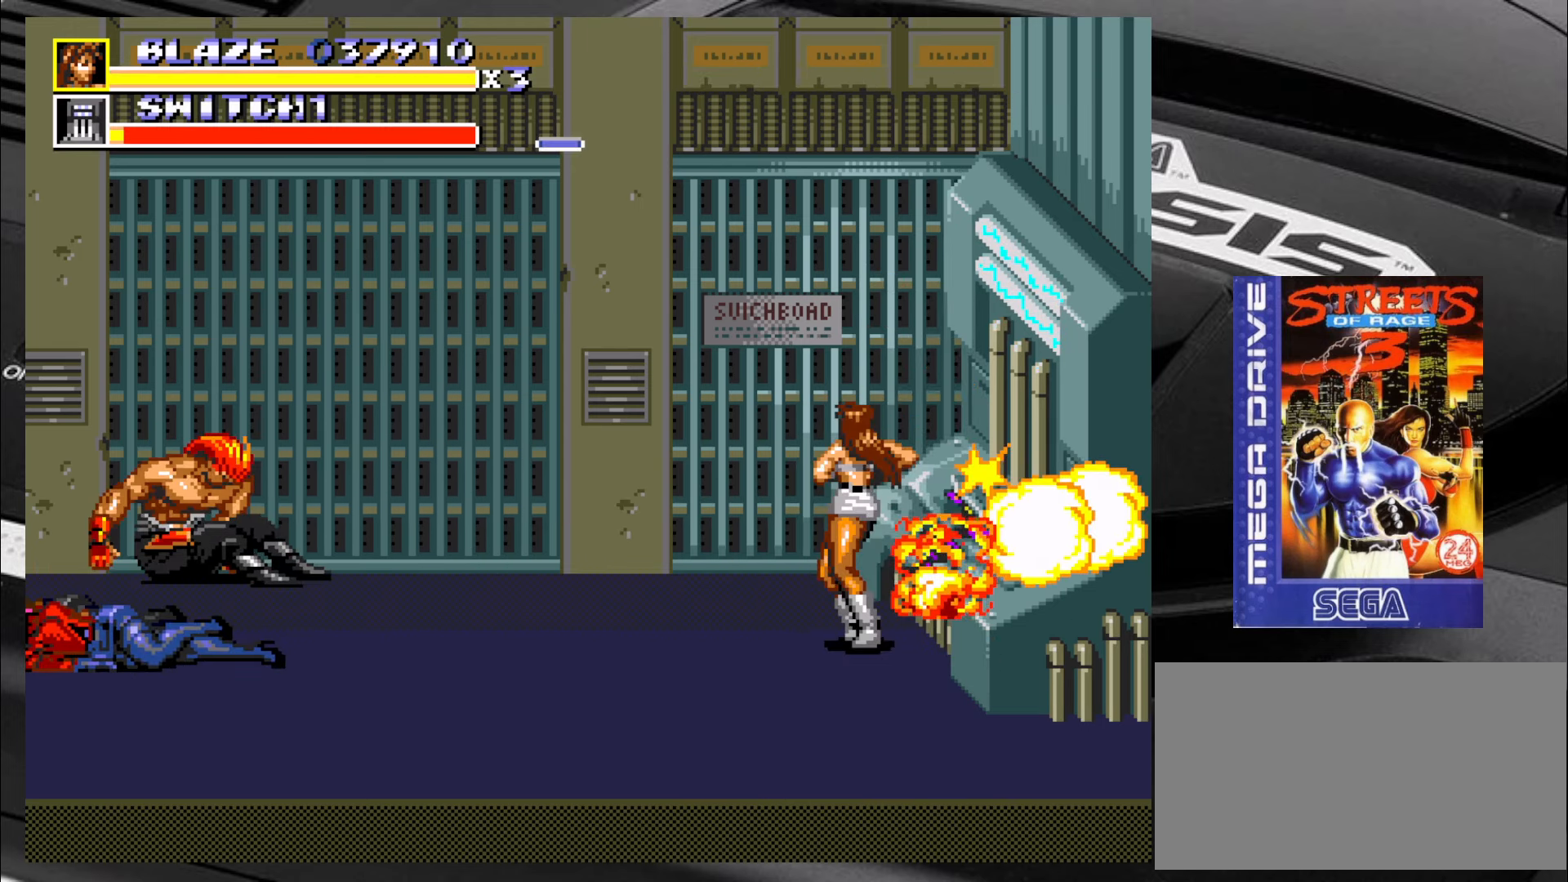
{"buttons": [], "left_stick": "center", "events": [[17, "CIRCLE", "down"], [67, "CIRCLE", "up"], [100, "left_stick", "center"], [150, "CIRCLE", "down"], [183, "CIRCLE", "up"], [267, "CIRCLE", "down"], [300, "CIRCLE", "up"], [400, "CIRCLE", "down"], [433, "CIRCLE", "up"]]}
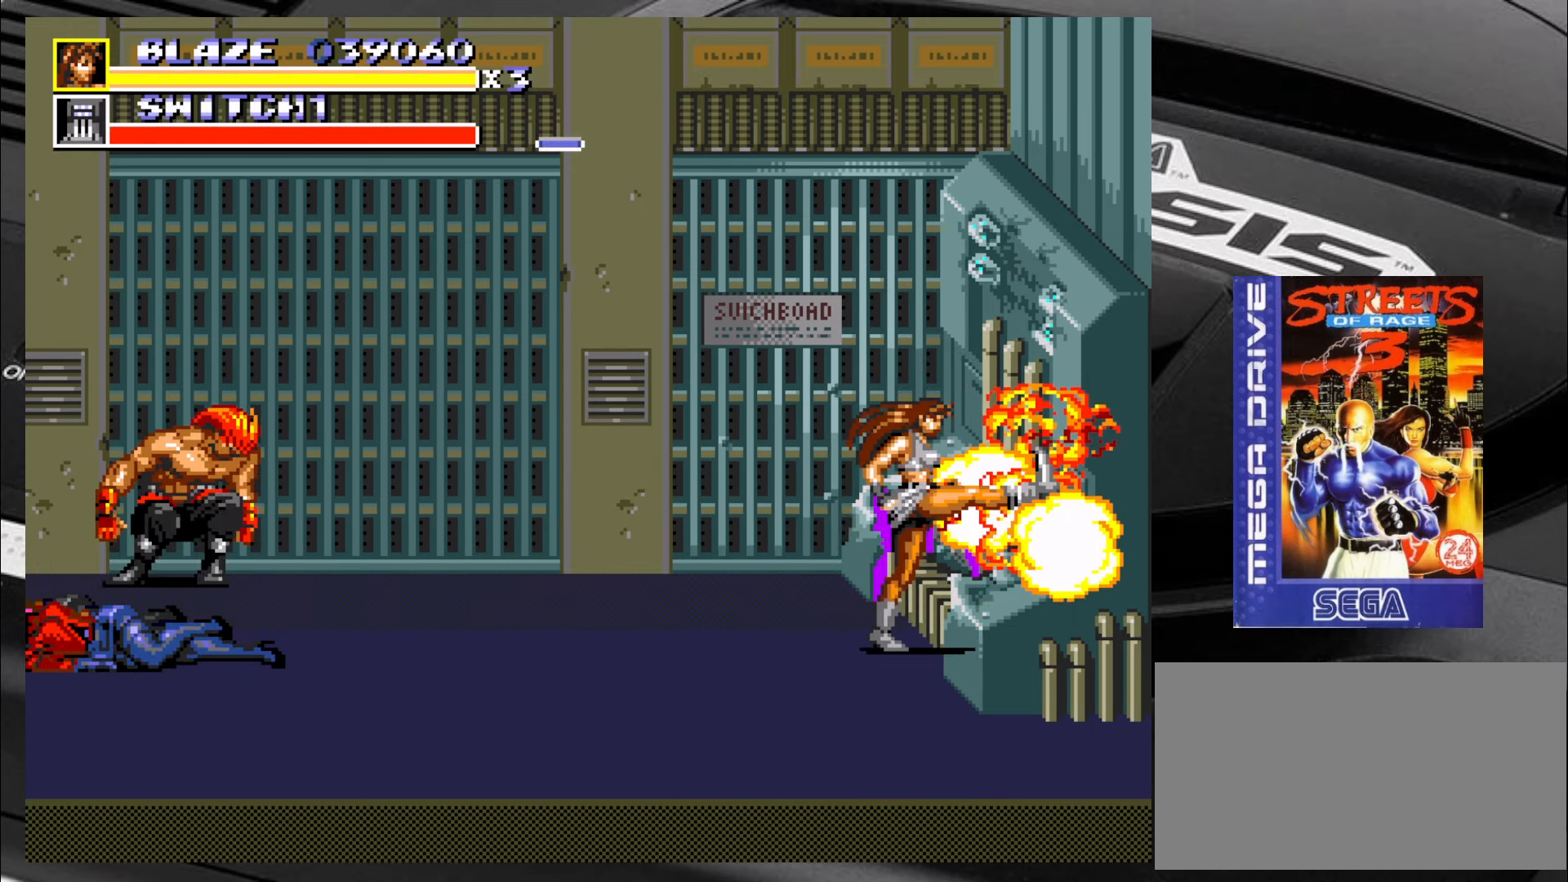
{"buttons": [], "left_stick": "down-right", "events": [[17, "CIRCLE", "down"], [50, "CIRCLE", "up"], [150, "CIRCLE", "down"], [183, "CIRCLE", "up"], [300, "left_stick", "down"], [350, "left_stick", "down-right"]]}
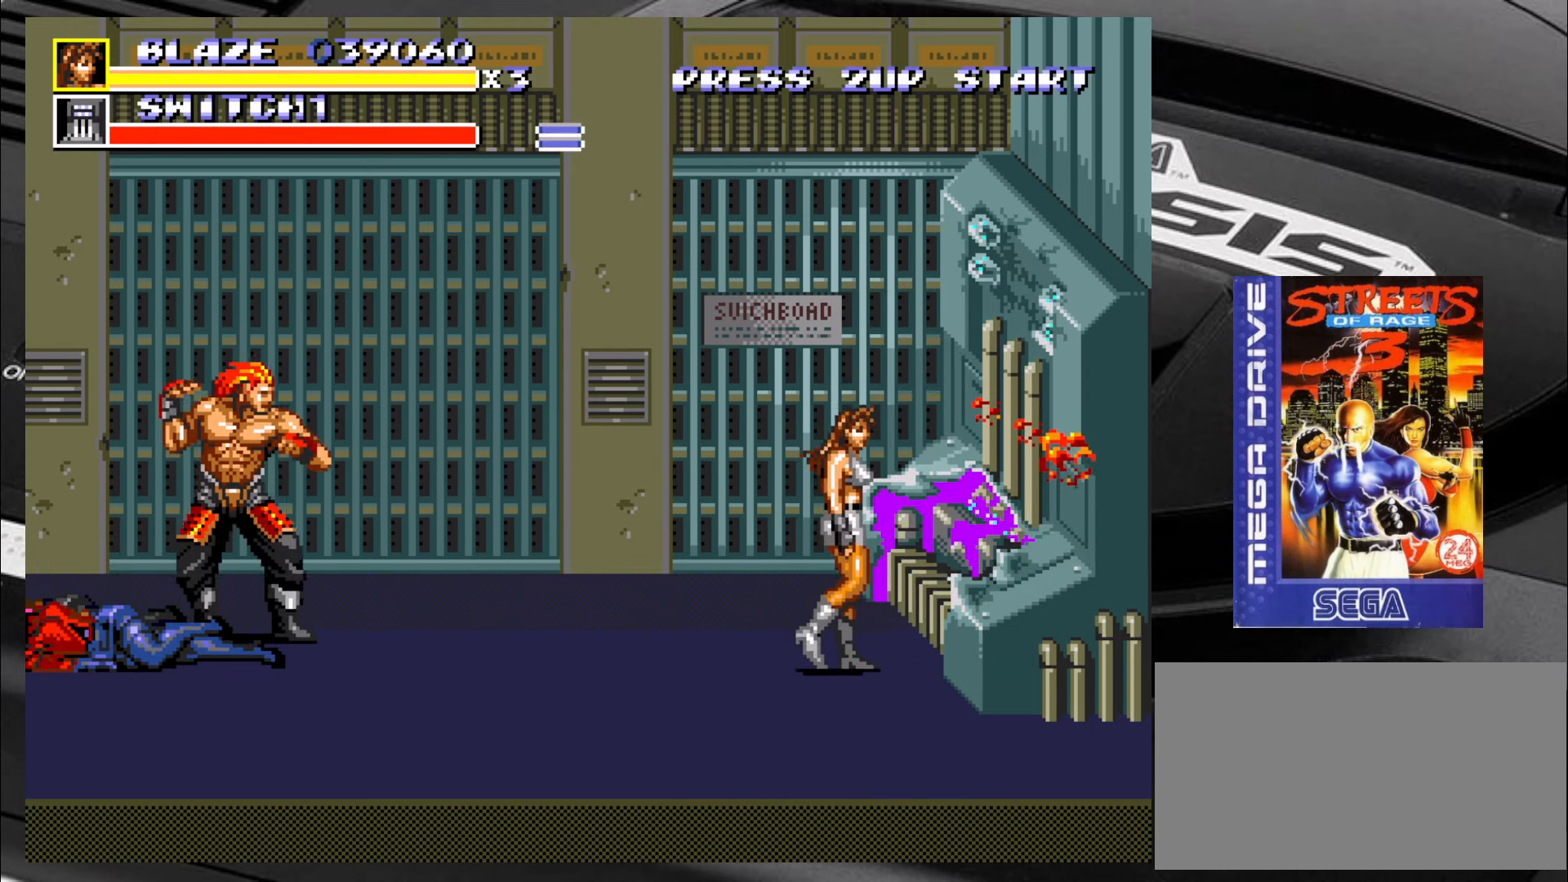
{"buttons": [], "left_stick": "left", "events": [[50, "left_stick", "down-left"], [417, "left_stick", "center"], [500, "left_stick", "left"]]}
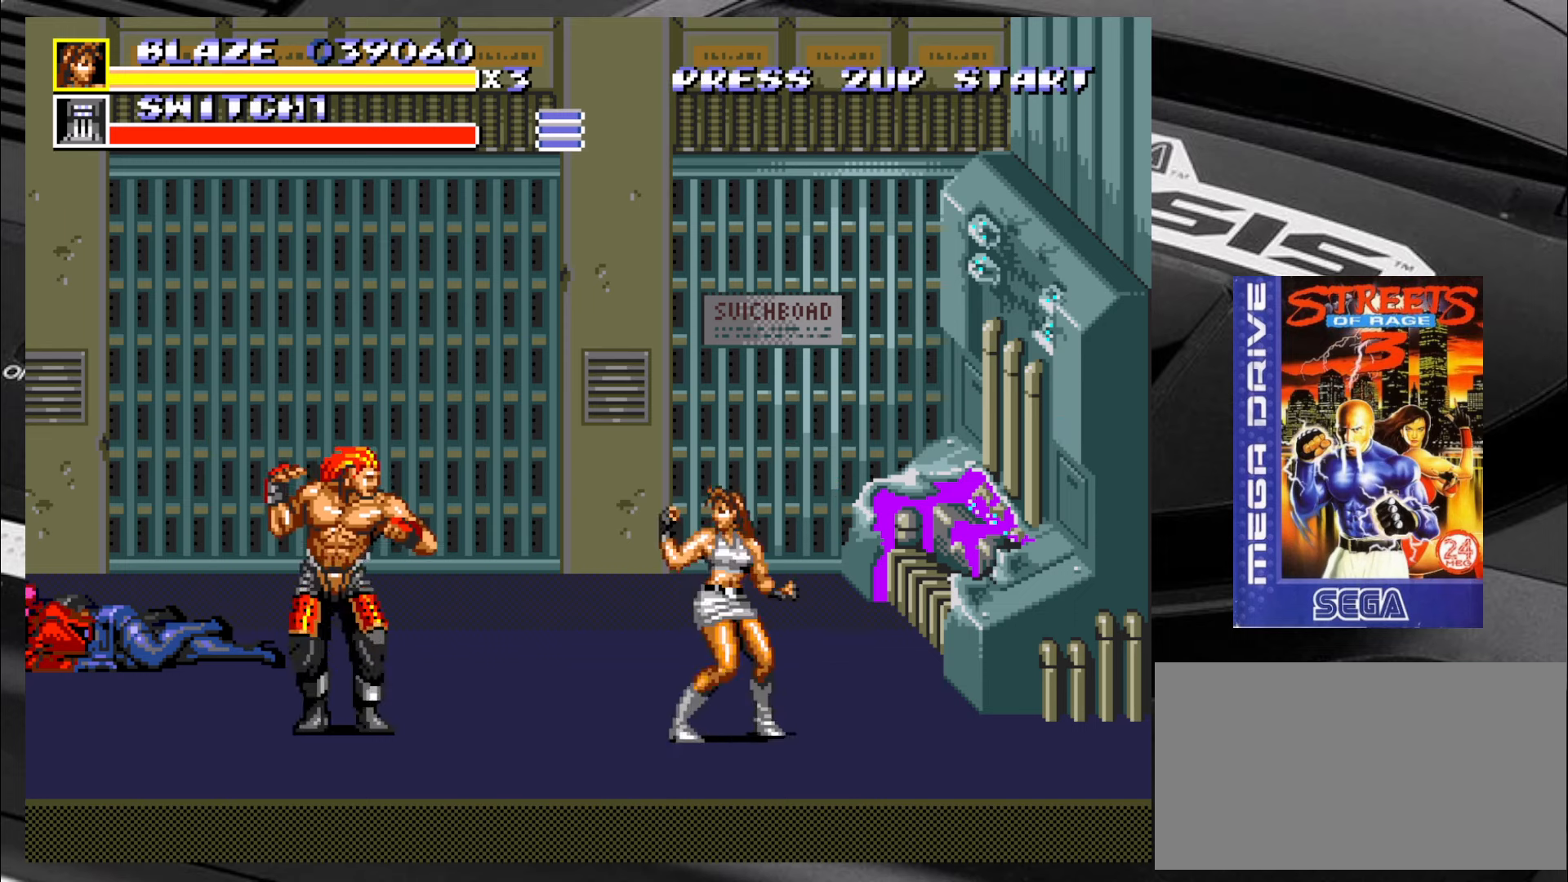
{"buttons": [], "left_stick": "left", "events": [[250, "CIRCLE", "down"], [334, "CIRCLE", "up"], [417, "CIRCLE", "down"], [450, "CIRCLE", "up"]]}
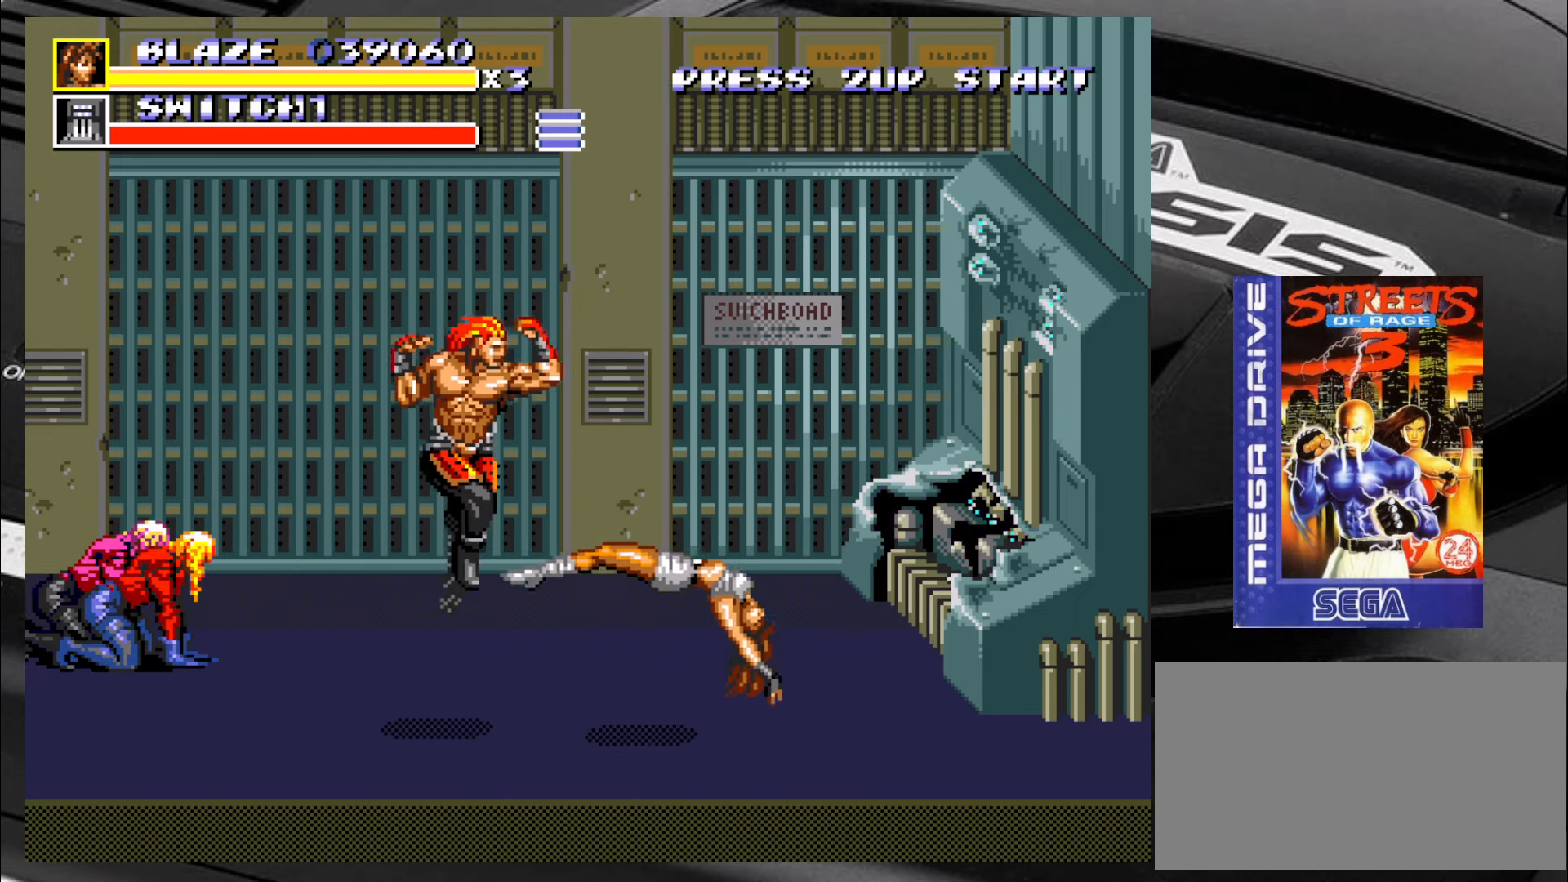
{"buttons": [], "left_stick": "left", "events": [[34, "CIRCLE", "down"], [84, "CIRCLE", "up"]]}
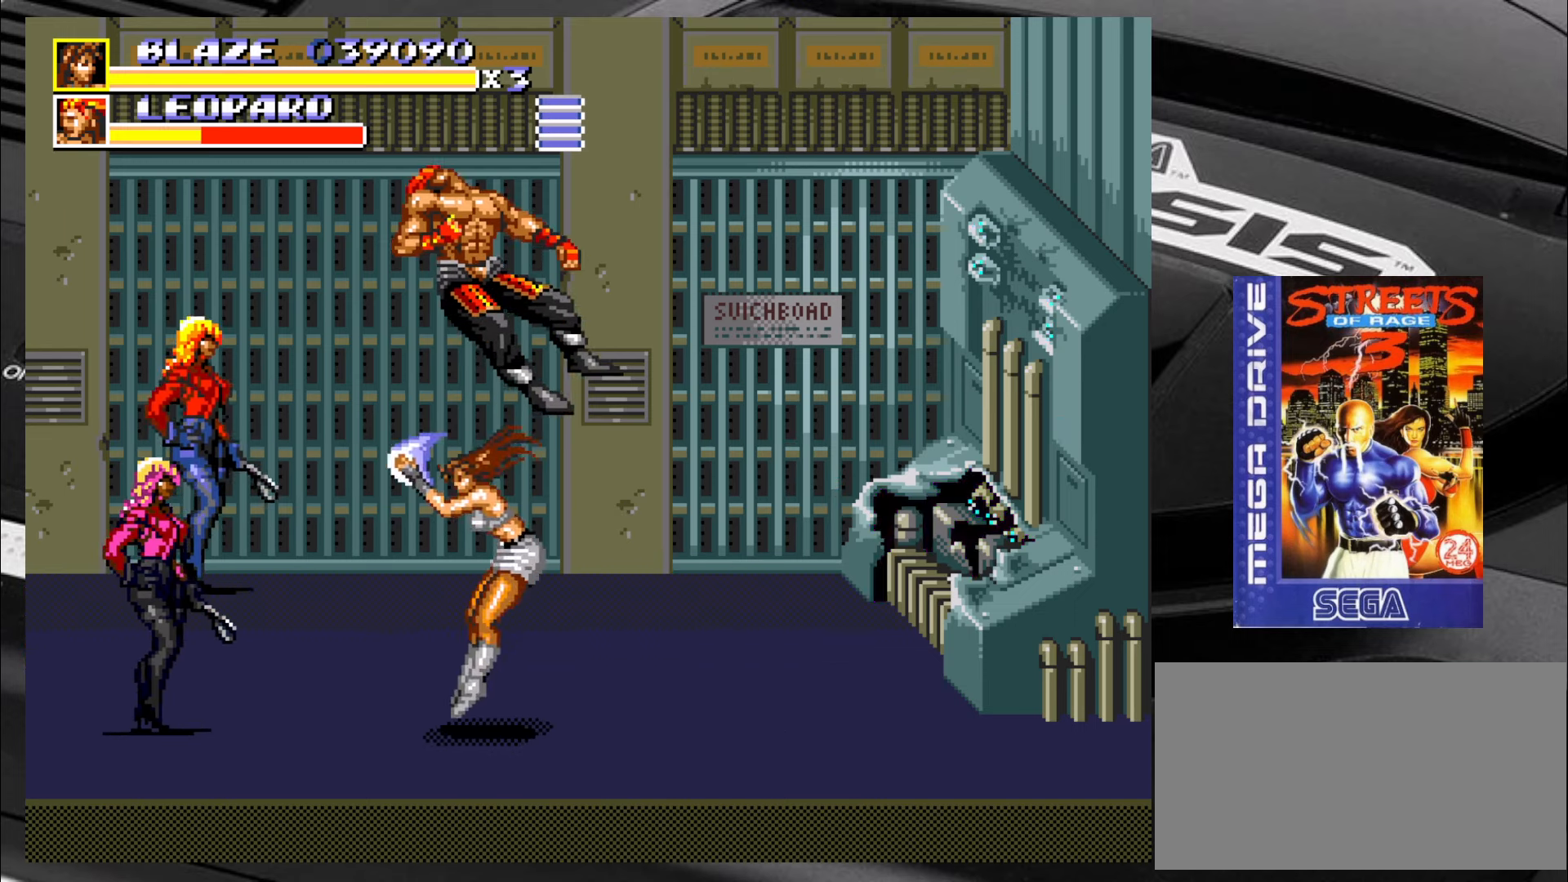
{"buttons": ["CIRCLE"], "left_stick": "left", "events": [[367, "CIRCLE", "down"], [417, "CIRCLE", "up"], [484, "CIRCLE", "down"]]}
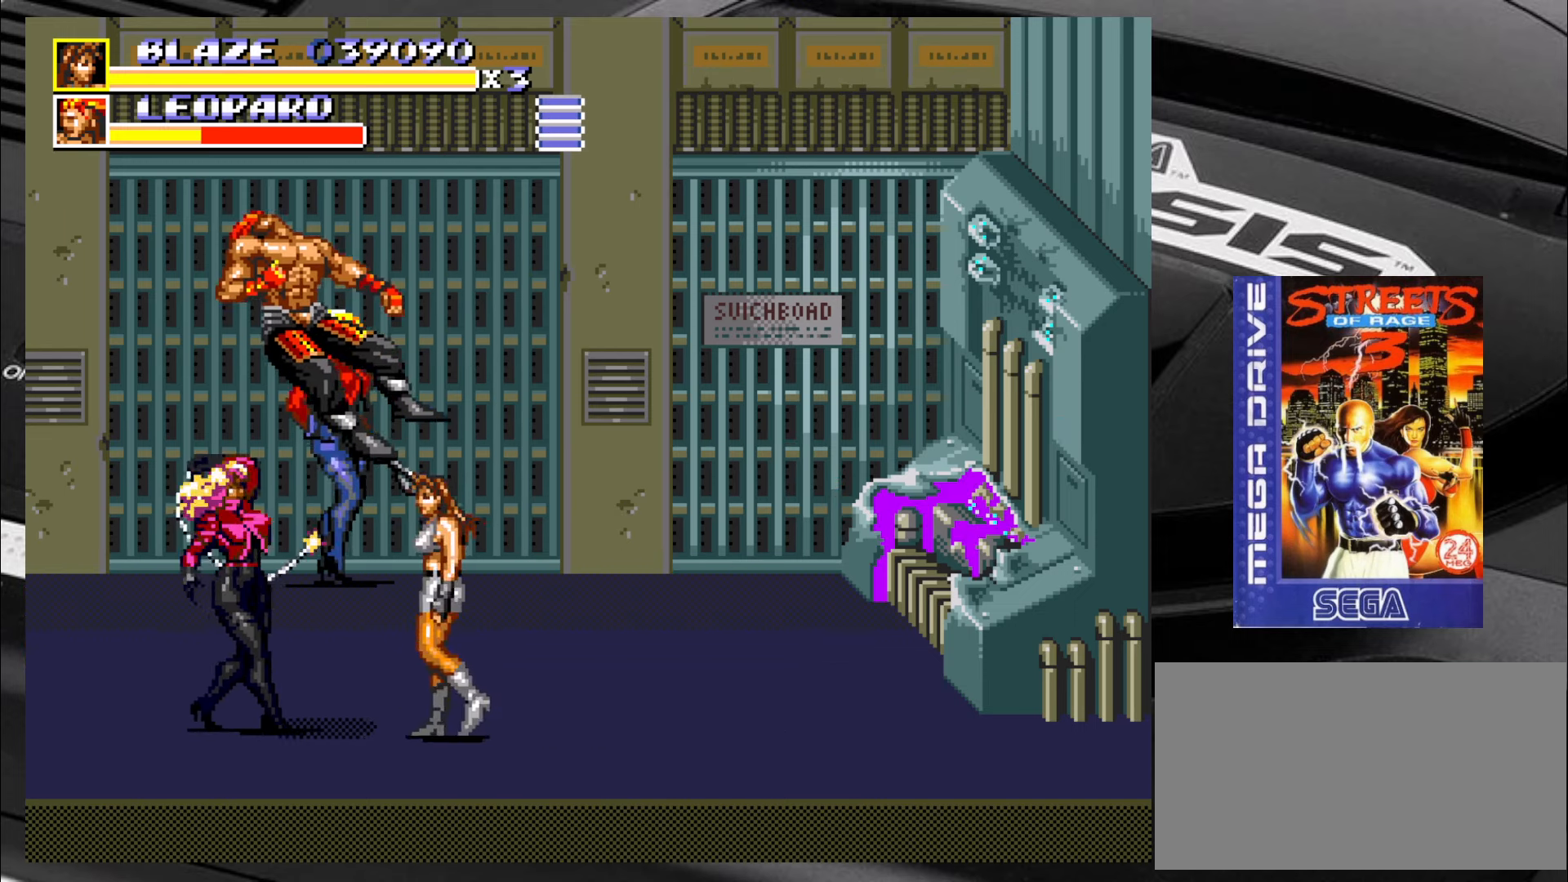
{"buttons": [], "left_stick": "left", "events": [[67, "CIRCLE", "up"], [234, "CIRCLE", "down"], [284, "CIRCLE", "up"], [350, "CIRCLE", "down"], [450, "CIRCLE", "up"]]}
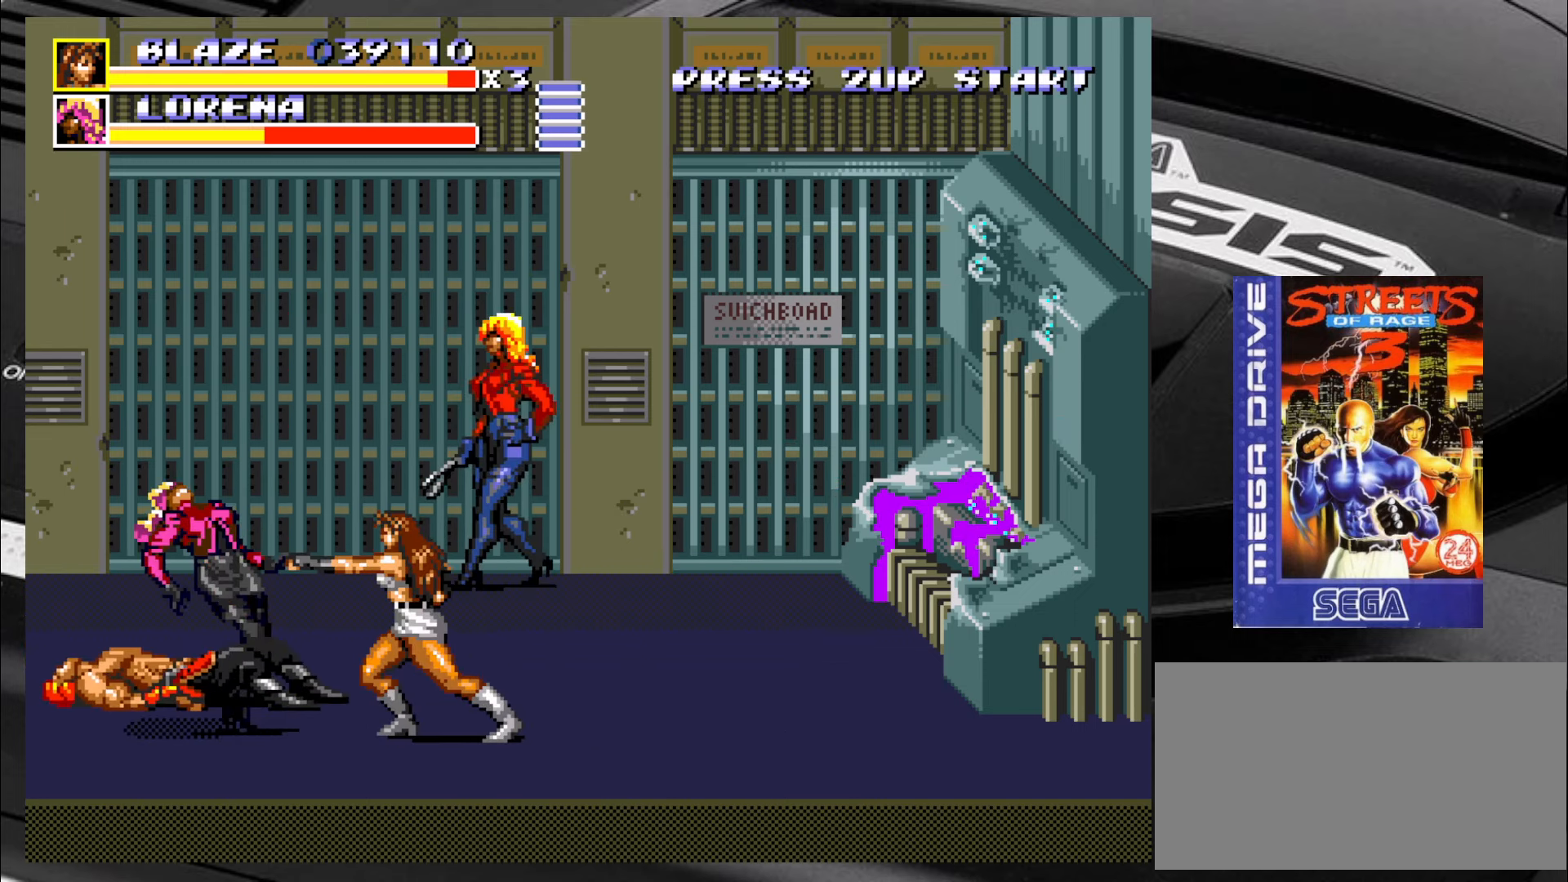
{"buttons": [], "left_stick": "left", "events": [[67, "CROSS", "down"], [150, "CROSS", "up"], [200, "CROSS", "down"], [234, "CROSS", "up"], [317, "CROSS", "down"], [350, "CROSS", "up"], [434, "CROSS", "down"], [484, "CROSS", "up"]]}
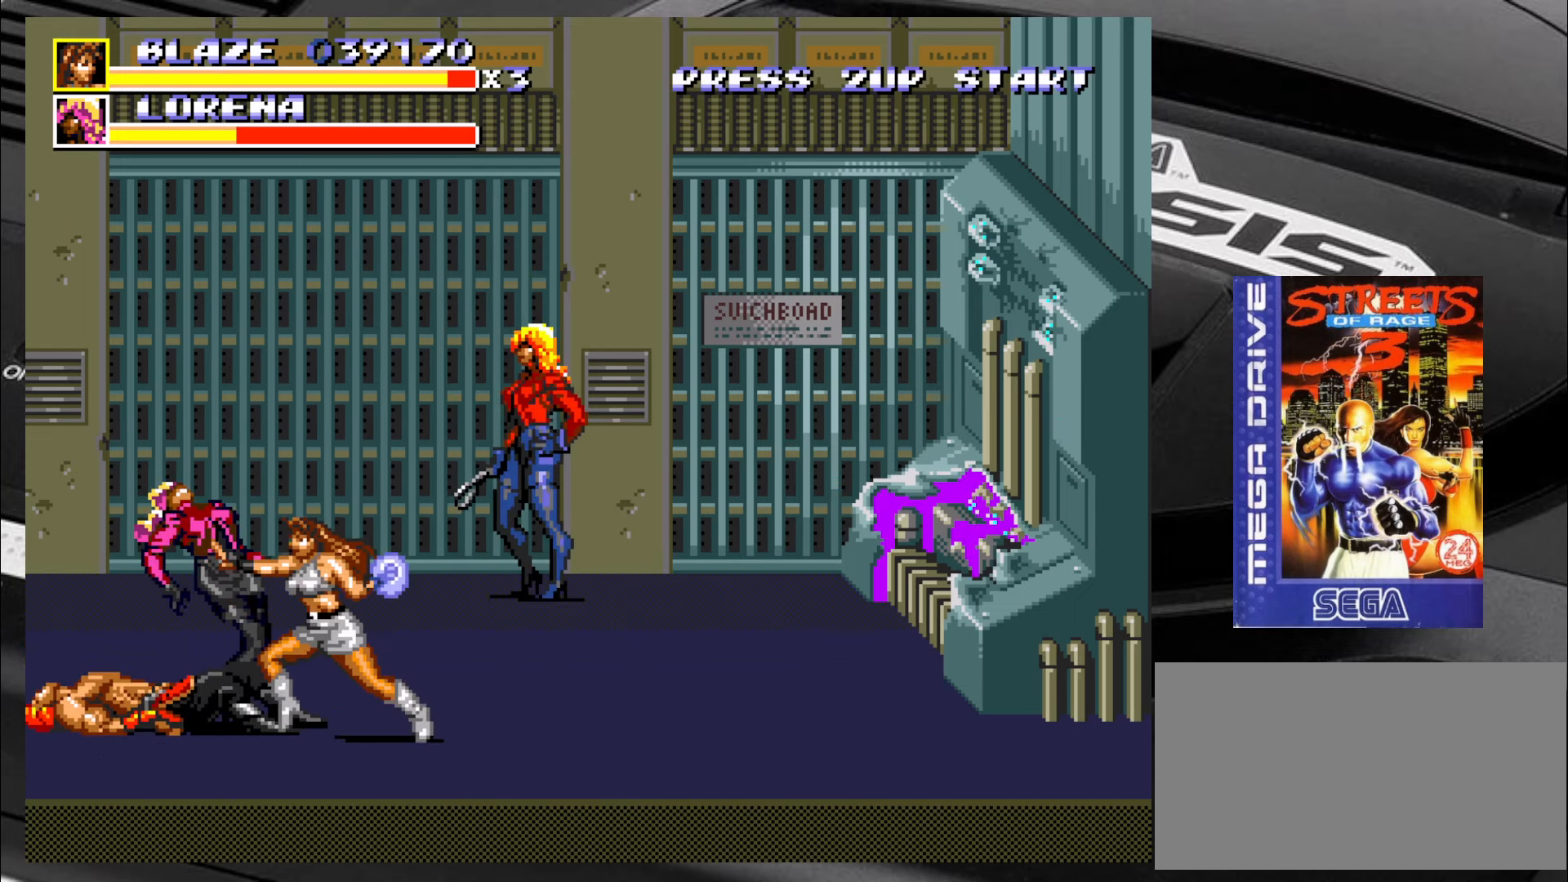
{"buttons": [], "left_stick": "center", "events": [[17, "CROSS", "down"], [100, "CROSS", "up"], [134, "CROSS", "down"], [217, "CROSS", "up"], [384, "left_stick", "center"]]}
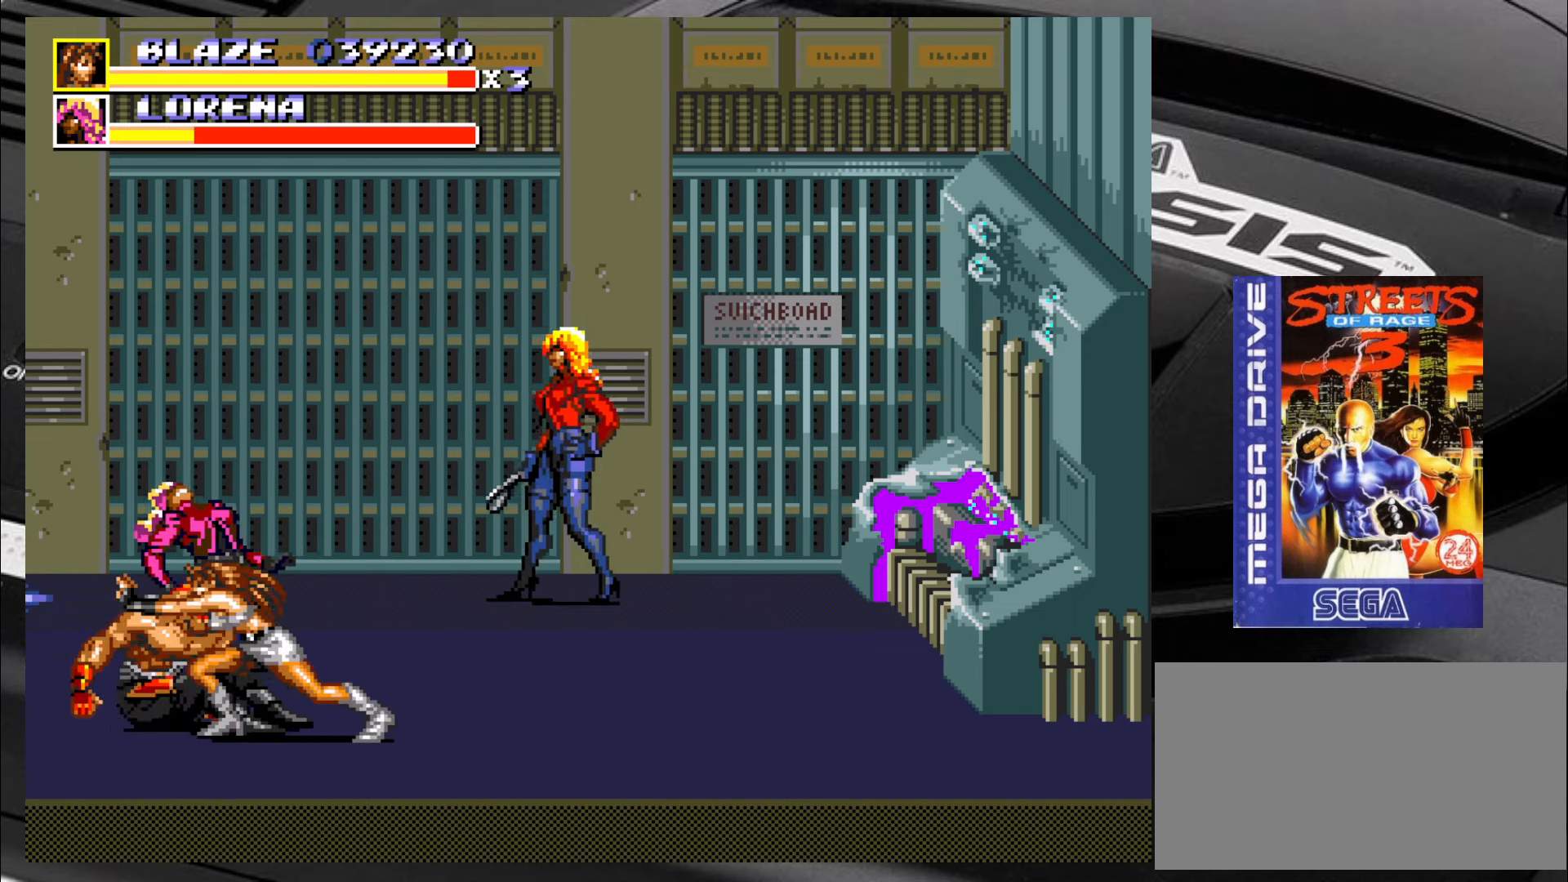
{"buttons": [], "left_stick": "up-left", "events": [[300, "left_stick", "up-left"]]}
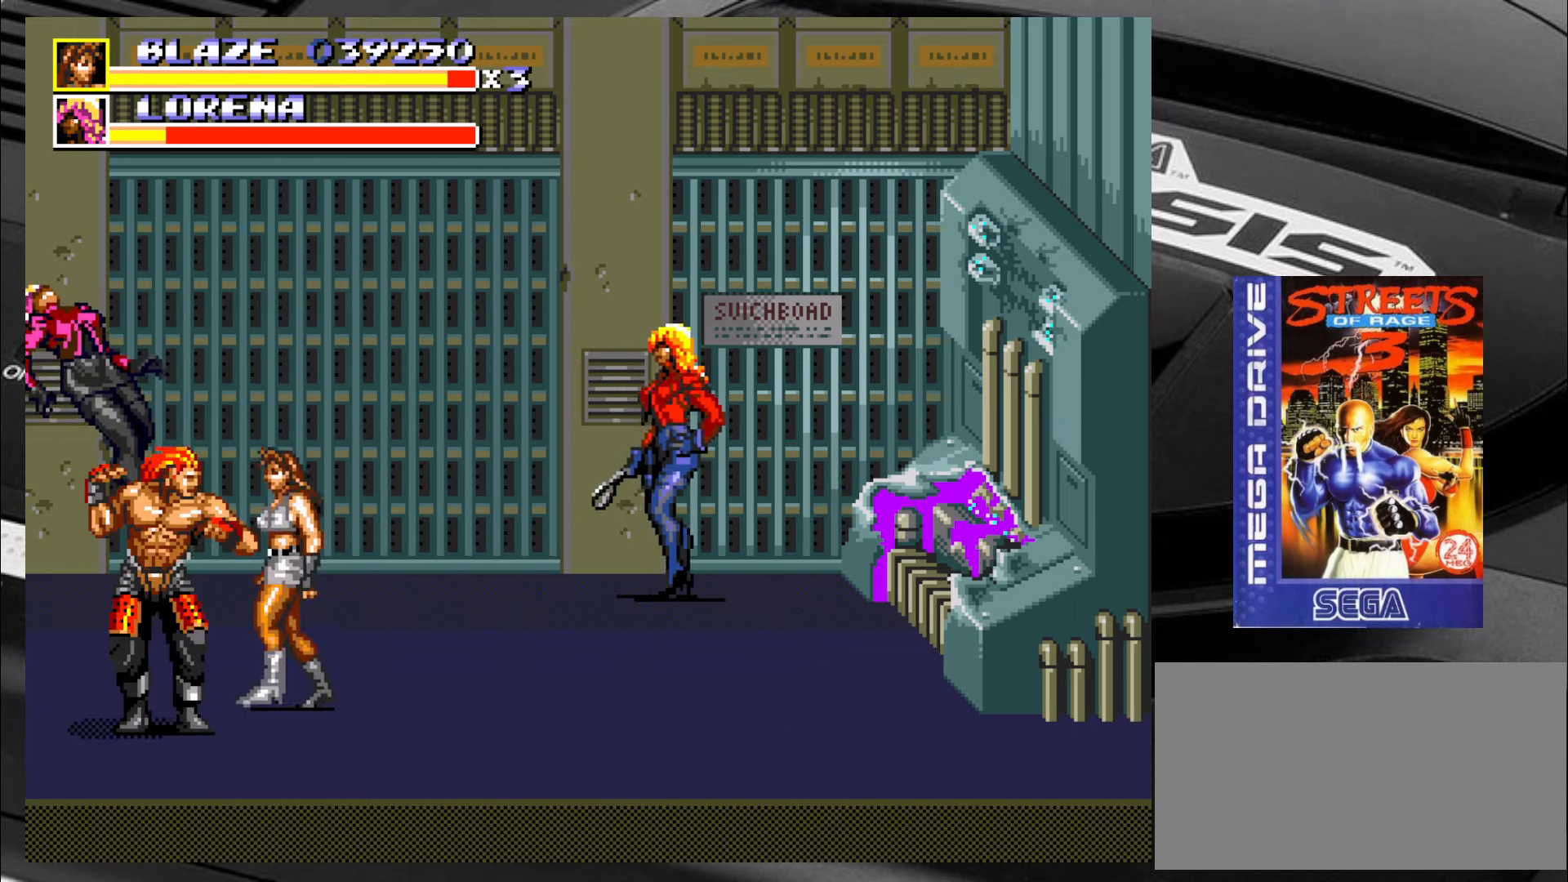
{"buttons": ["CIRCLE"], "left_stick": "left", "events": [[134, "left_stick", "down-left"], [383, "CIRCLE", "down"], [416, "left_stick", "left"], [466, "CIRCLE", "up"], [500, "CIRCLE", "down"]]}
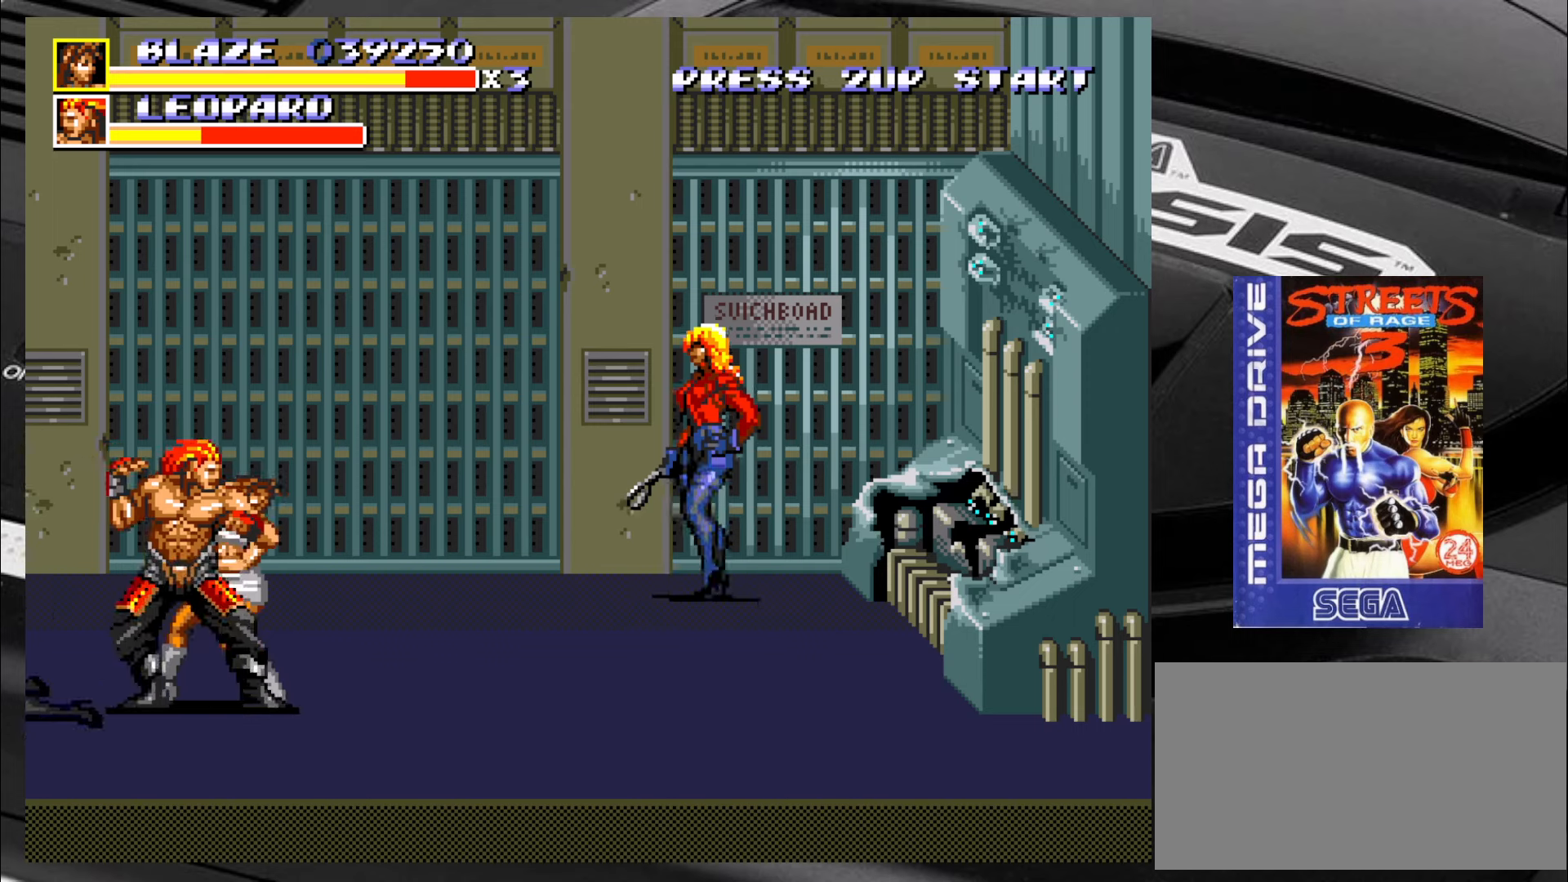
{"buttons": [], "left_stick": "left", "events": [[83, "CIRCLE", "up"], [166, "CIRCLE", "down"], [216, "CIRCLE", "up"], [283, "CIRCLE", "down"], [333, "CIRCLE", "up"], [416, "CIRCLE", "down"], [450, "CIRCLE", "up"]]}
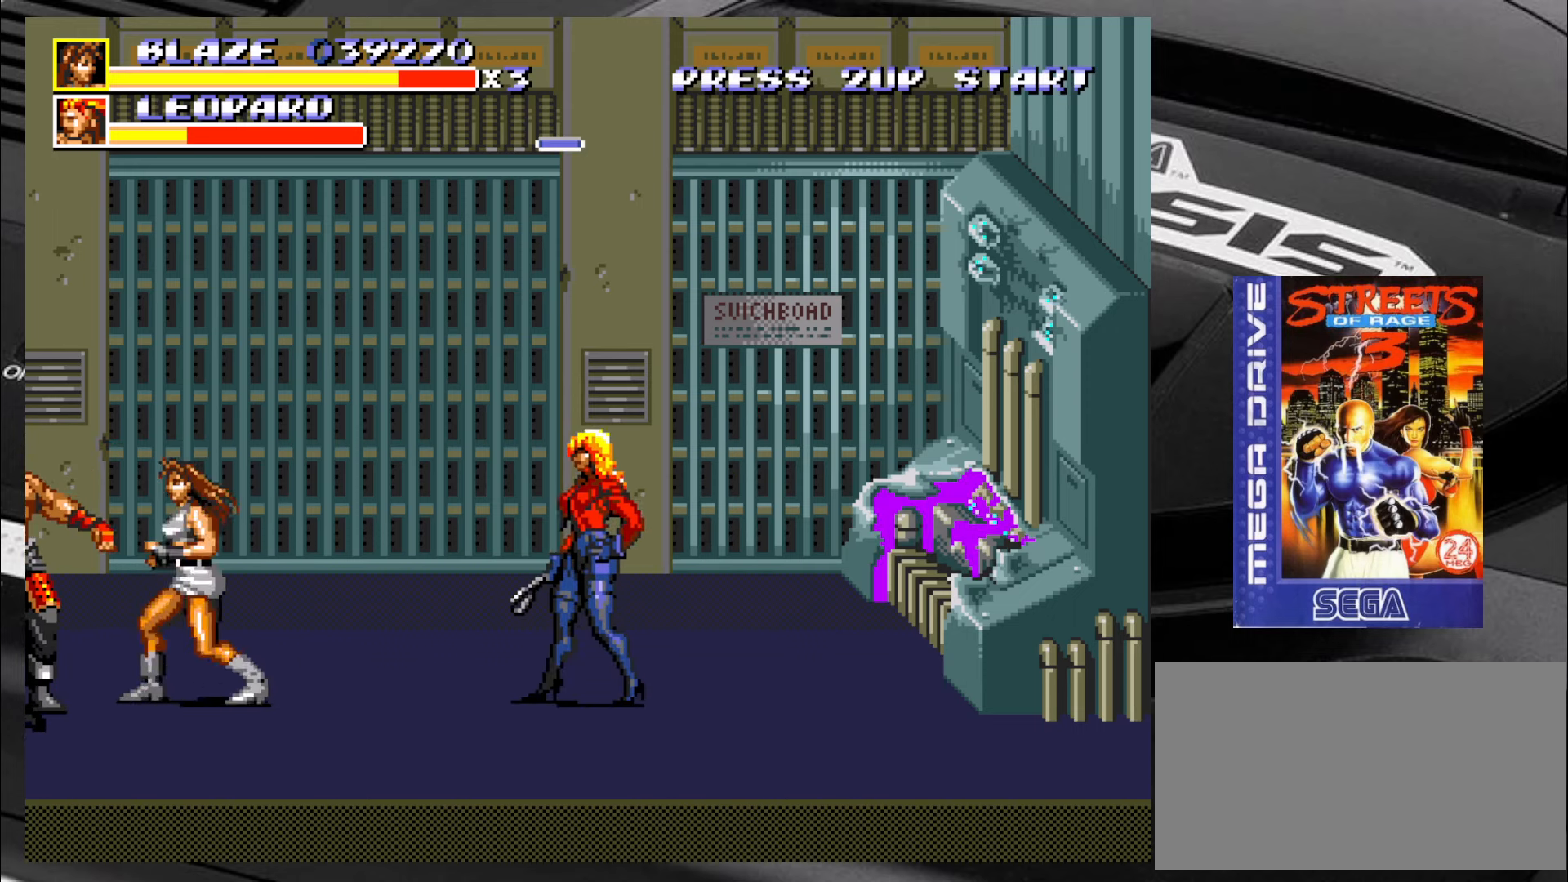
{"buttons": [], "left_stick": "up-left", "events": [[33, "CIRCLE", "down"], [83, "CIRCLE", "up"], [366, "left_stick", "up-left"]]}
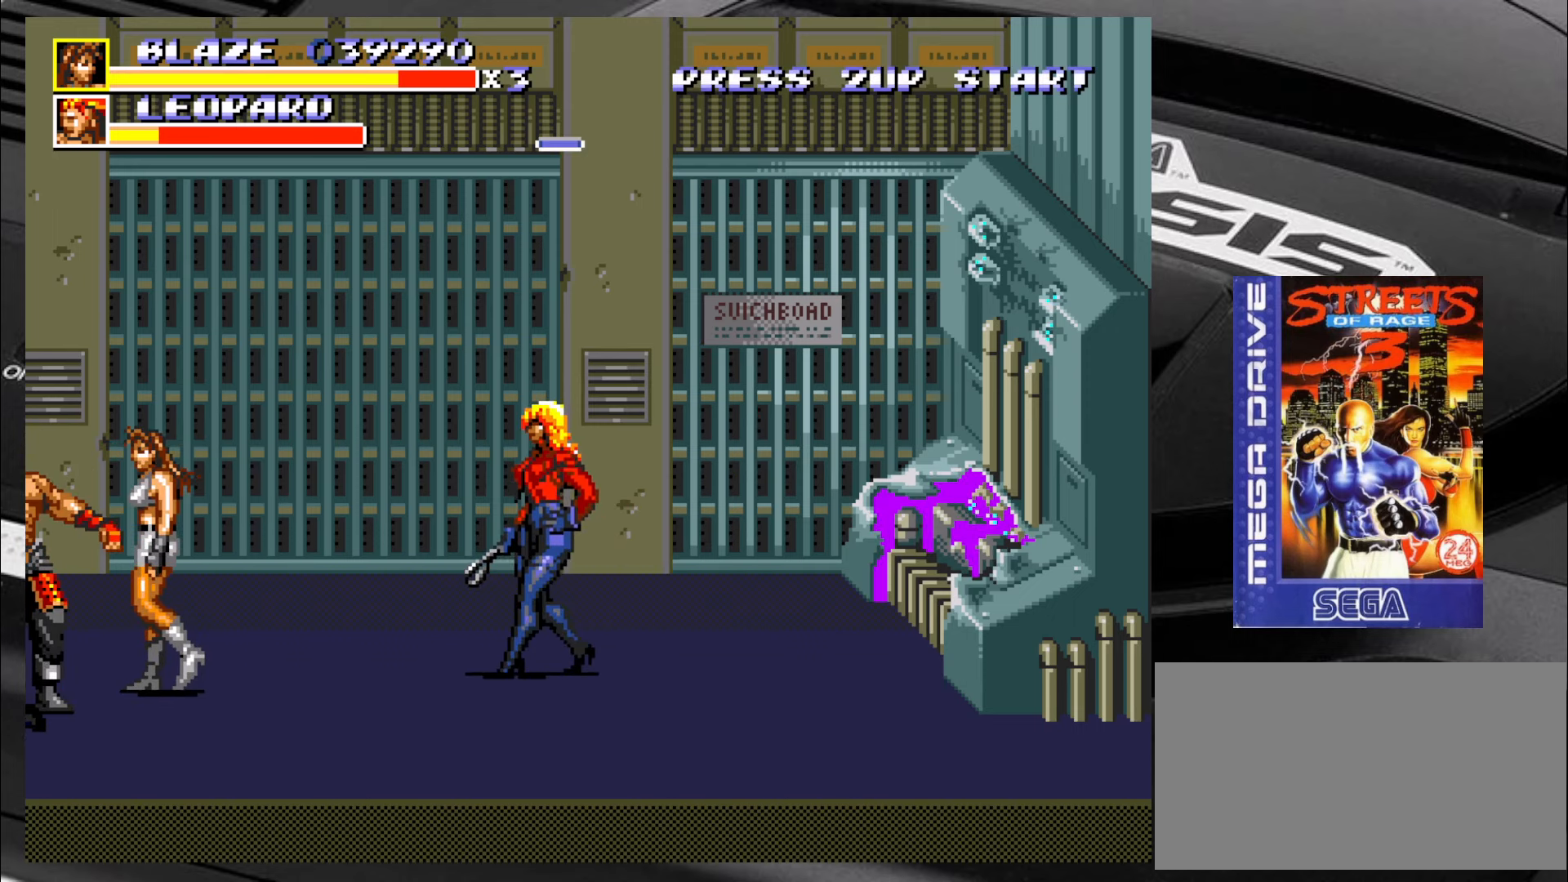
{"buttons": [], "left_stick": "down-left", "events": [[400, "left_stick", "down-left"]]}
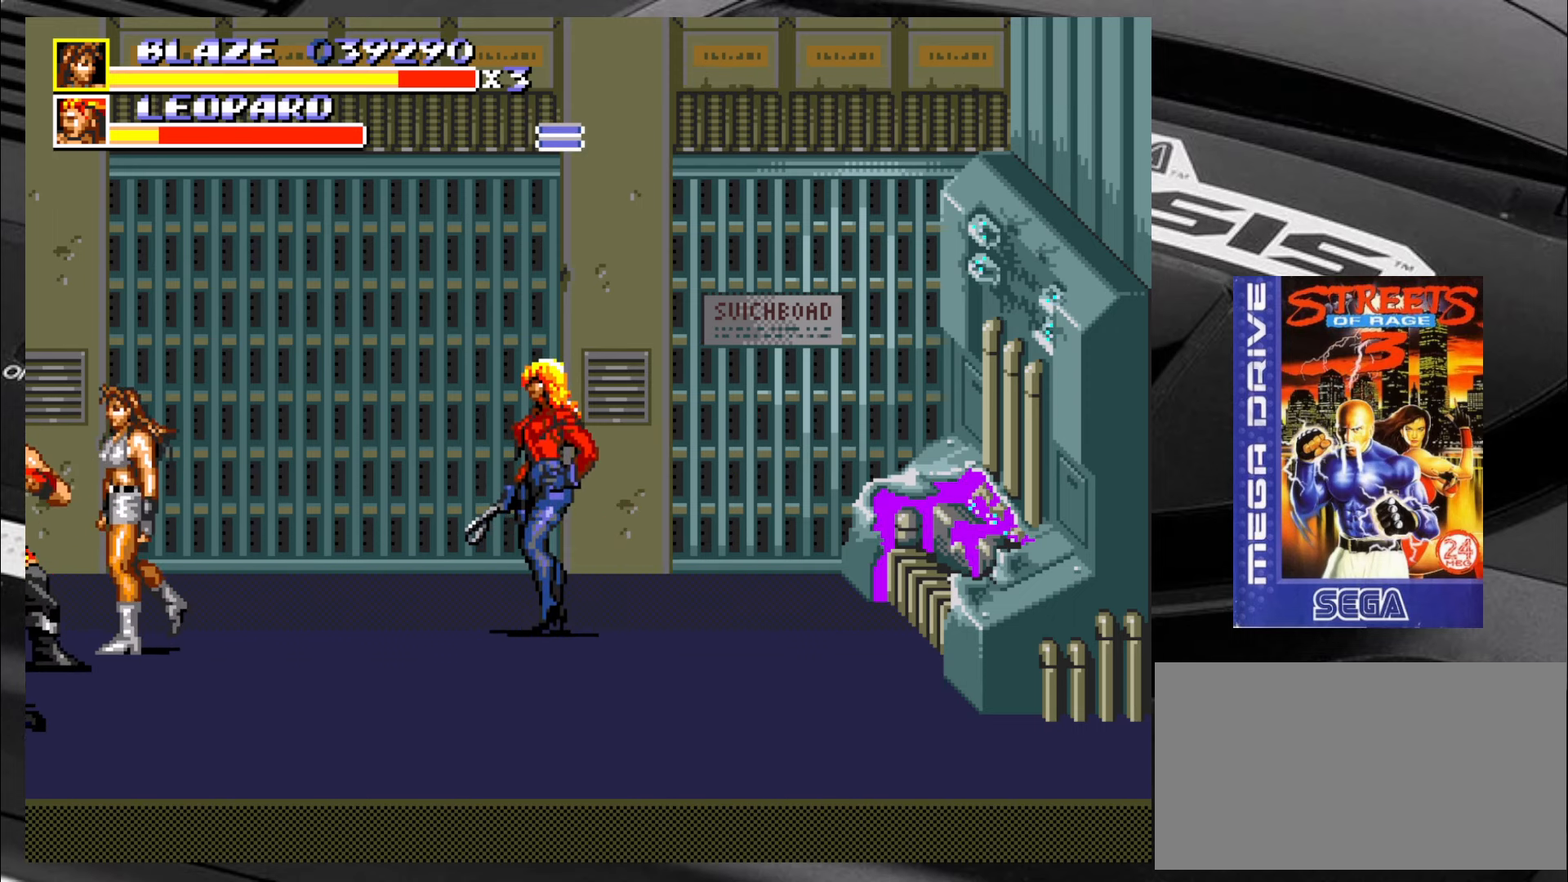
{"buttons": ["CIRCLE"], "left_stick": "down-left", "events": [[100, "CIRCLE", "down"], [183, "CIRCLE", "up"], [233, "CIRCLE", "down"], [316, "CIRCLE", "up"], [366, "CIRCLE", "down"], [400, "CIRCLE", "up"], [483, "CIRCLE", "down"]]}
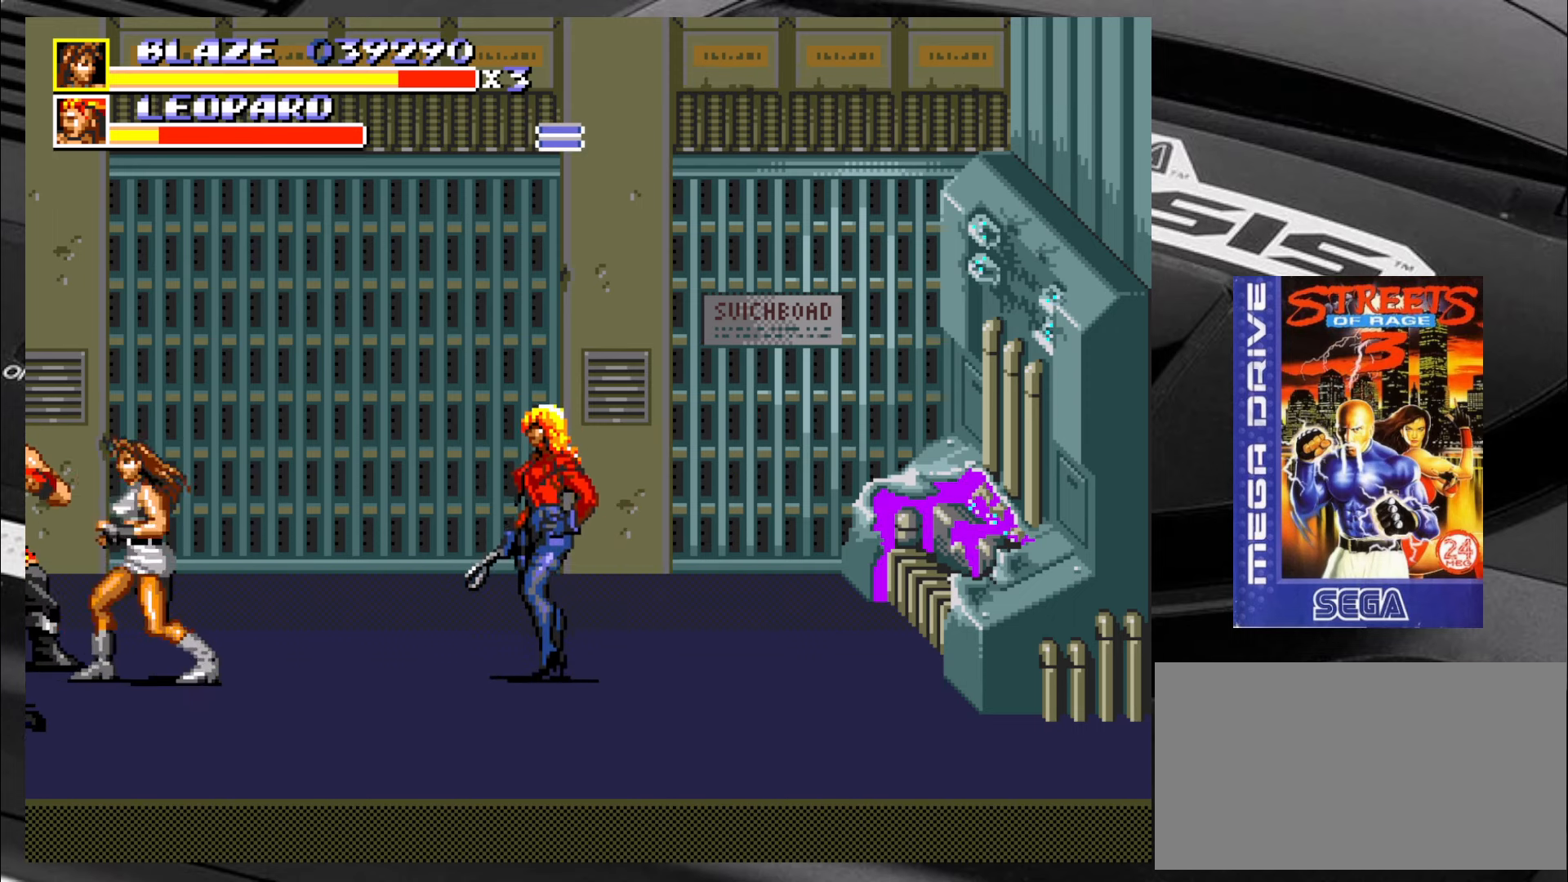
{"buttons": [], "left_stick": "down", "events": [[16, "CIRCLE", "up"], [100, "CIRCLE", "down"], [183, "CIRCLE", "up"], [266, "left_stick", "center"], [466, "left_stick", "down"]]}
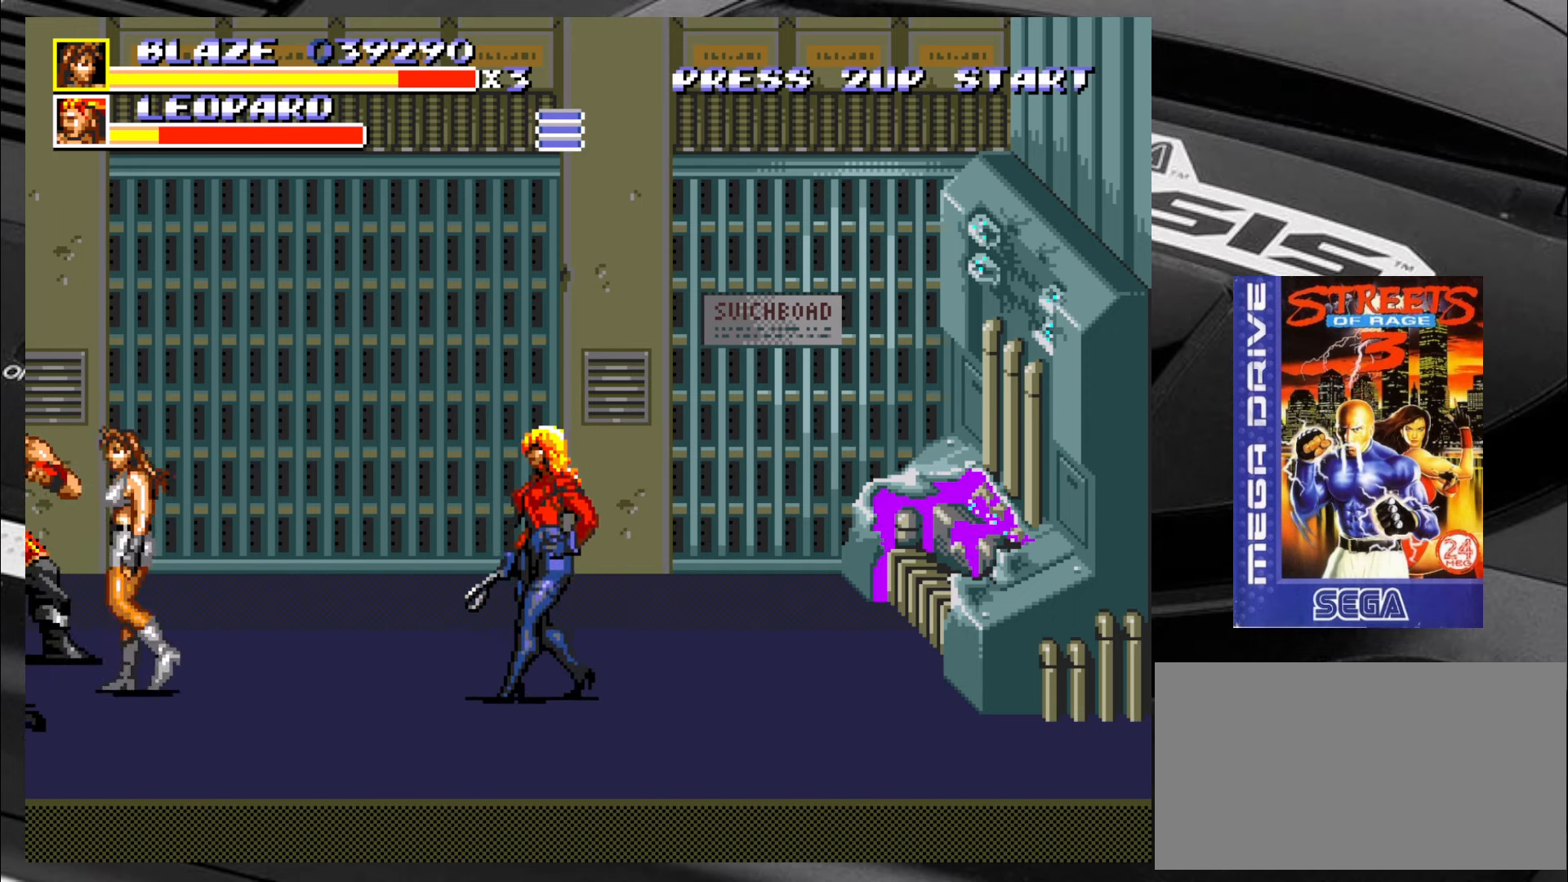
{"buttons": [], "left_stick": "down-right", "events": [[100, "left_stick", "left"], [166, "left_stick", "up"], [216, "left_stick", "right"], [266, "left_stick", "down"], [333, "left_stick", "left"], [416, "left_stick", "right"], [466, "left_stick", "down-right"]]}
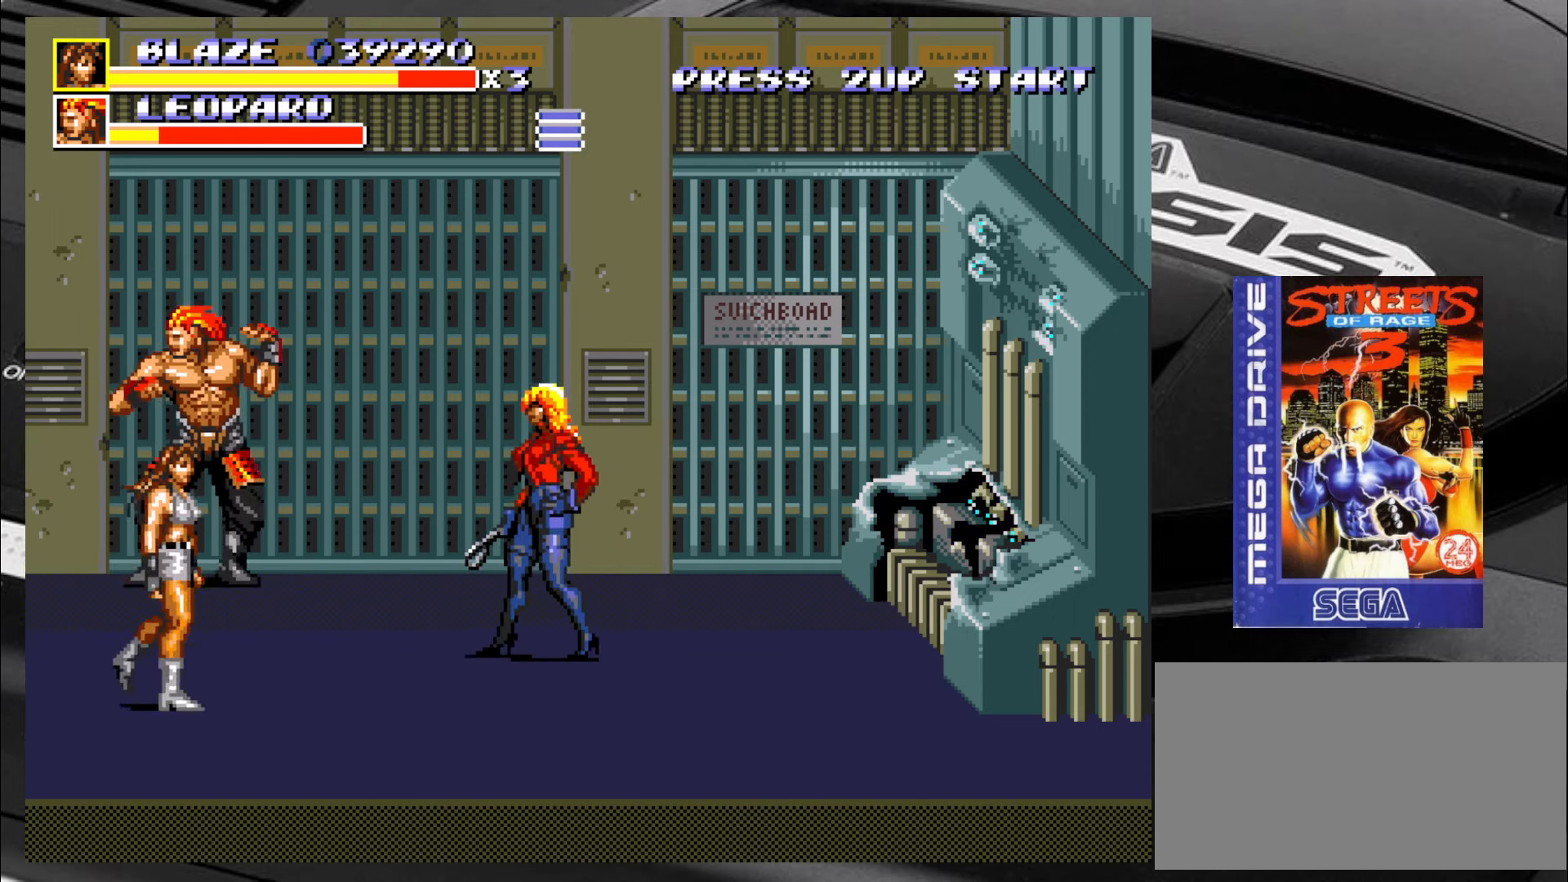
{"buttons": [], "left_stick": "right", "events": [[200, "left_stick", "up-right"], [366, "left_stick", "left"], [416, "left_stick", "down"], [500, "left_stick", "right"]]}
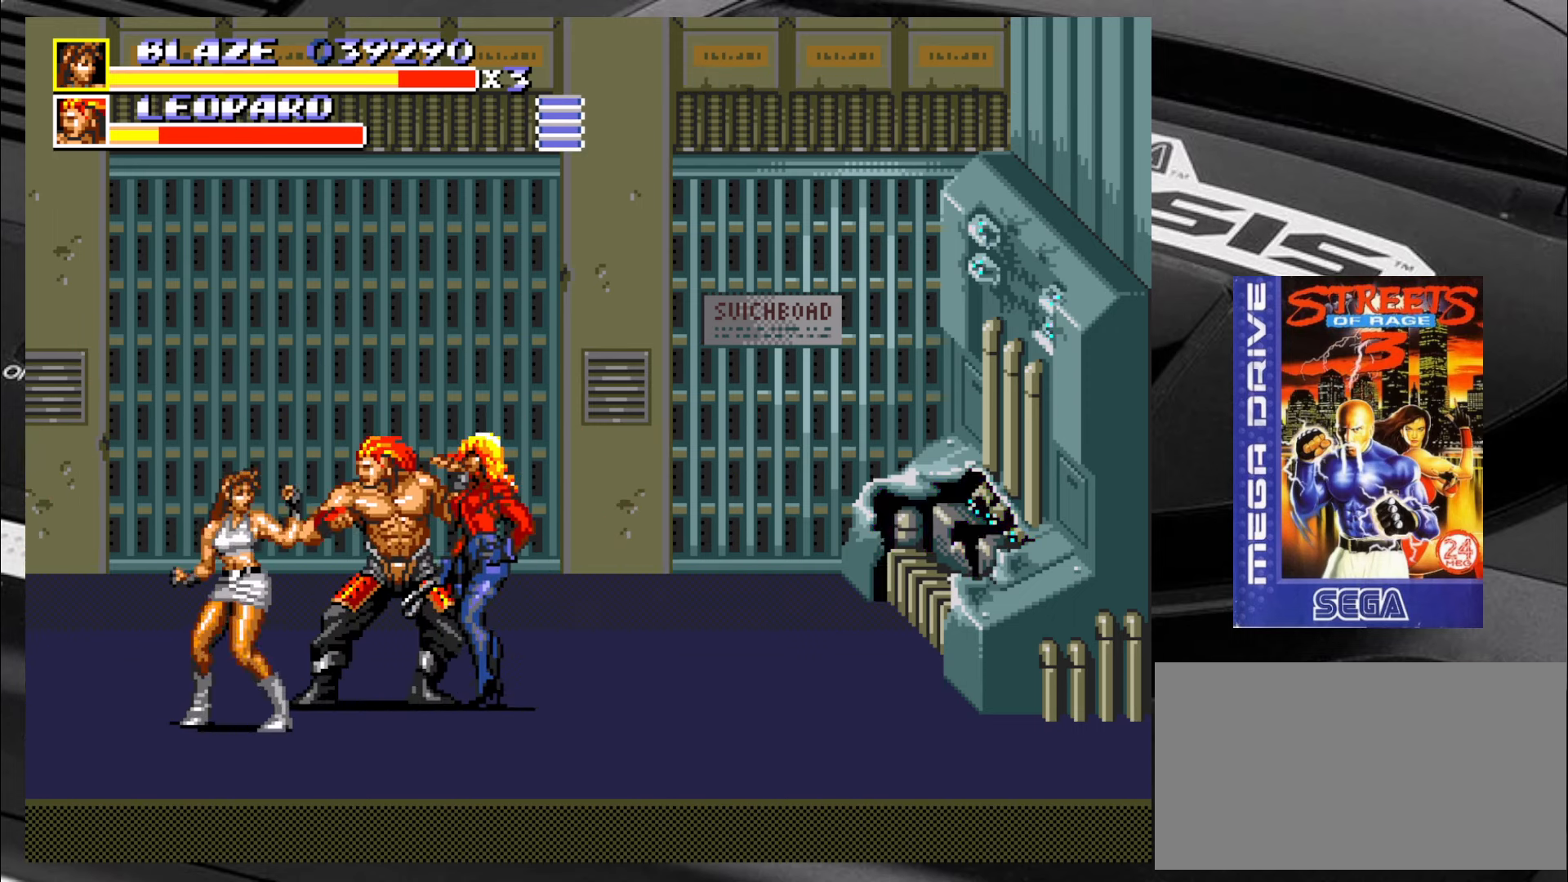
{"buttons": [], "left_stick": "down-right", "events": [[116, "left_stick", "left"], [166, "left_stick", "down"], [250, "left_stick", "right"], [333, "left_stick", "up-left"], [416, "left_stick", "down-left"], [483, "left_stick", "down-right"]]}
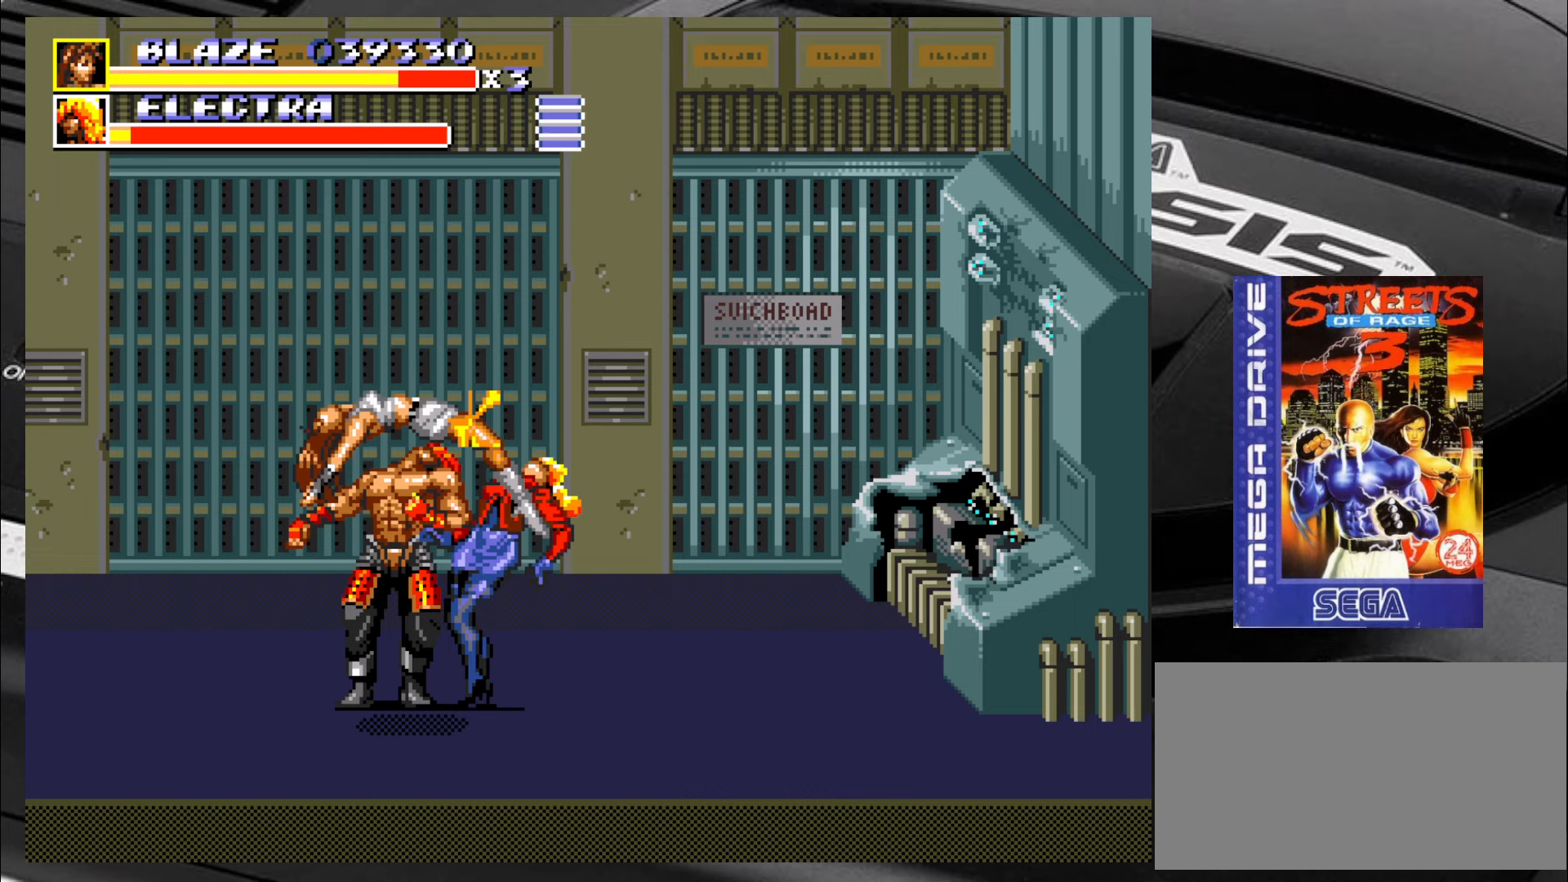
{"buttons": [], "left_stick": "up-left", "events": [[67, "left_stick", "up"], [167, "left_stick", "left"], [233, "left_stick", "down"], [367, "left_stick", "center"], [417, "left_stick", "up-left"]]}
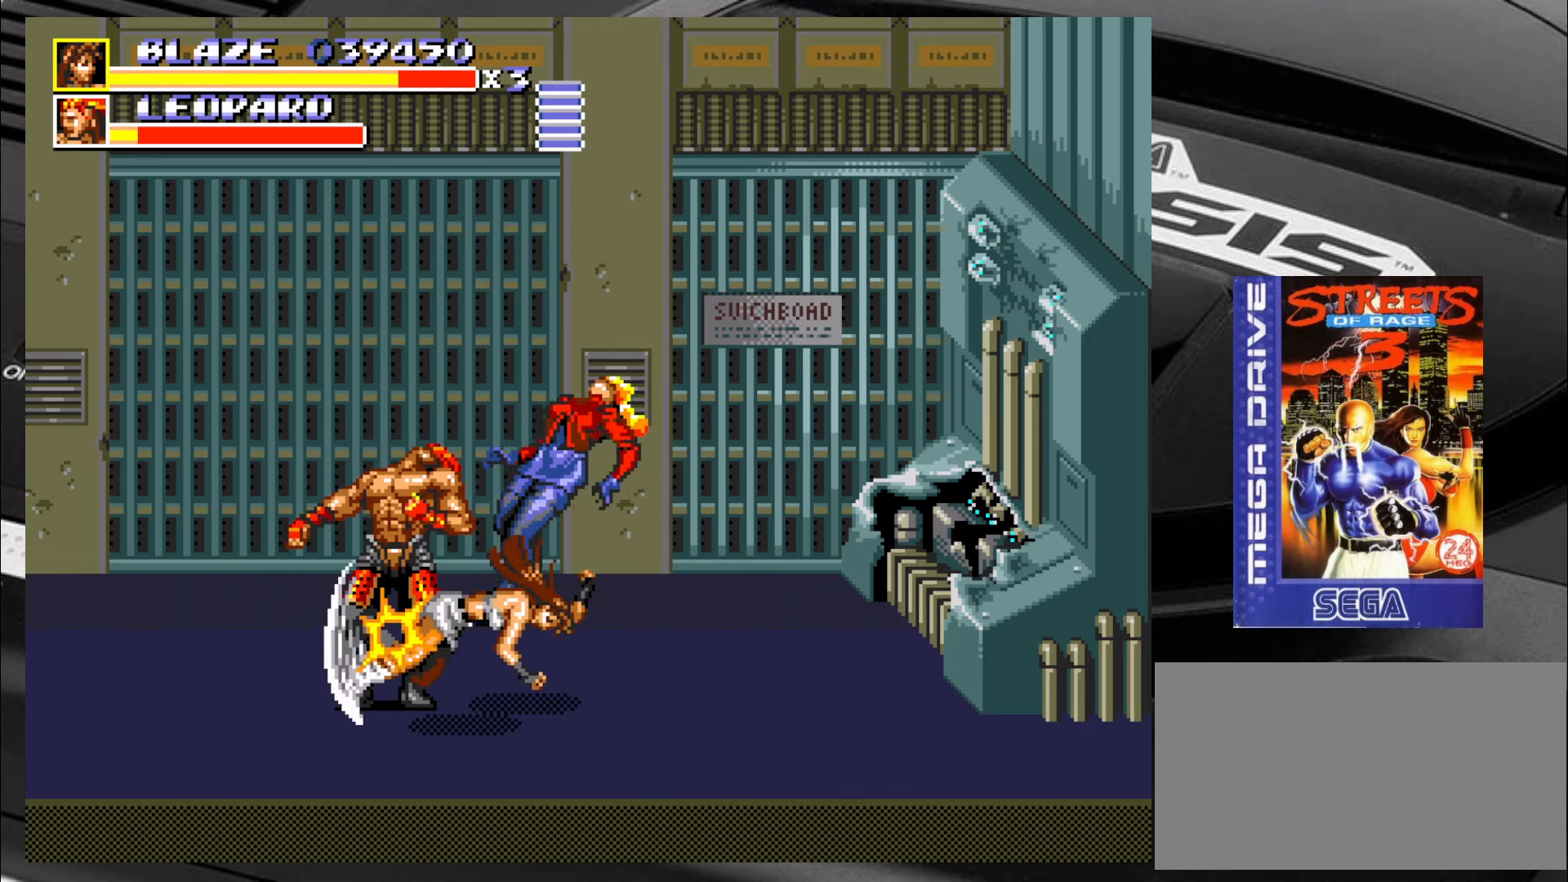
{"buttons": [], "left_stick": "center", "events": [[33, "left_stick", "center"]]}
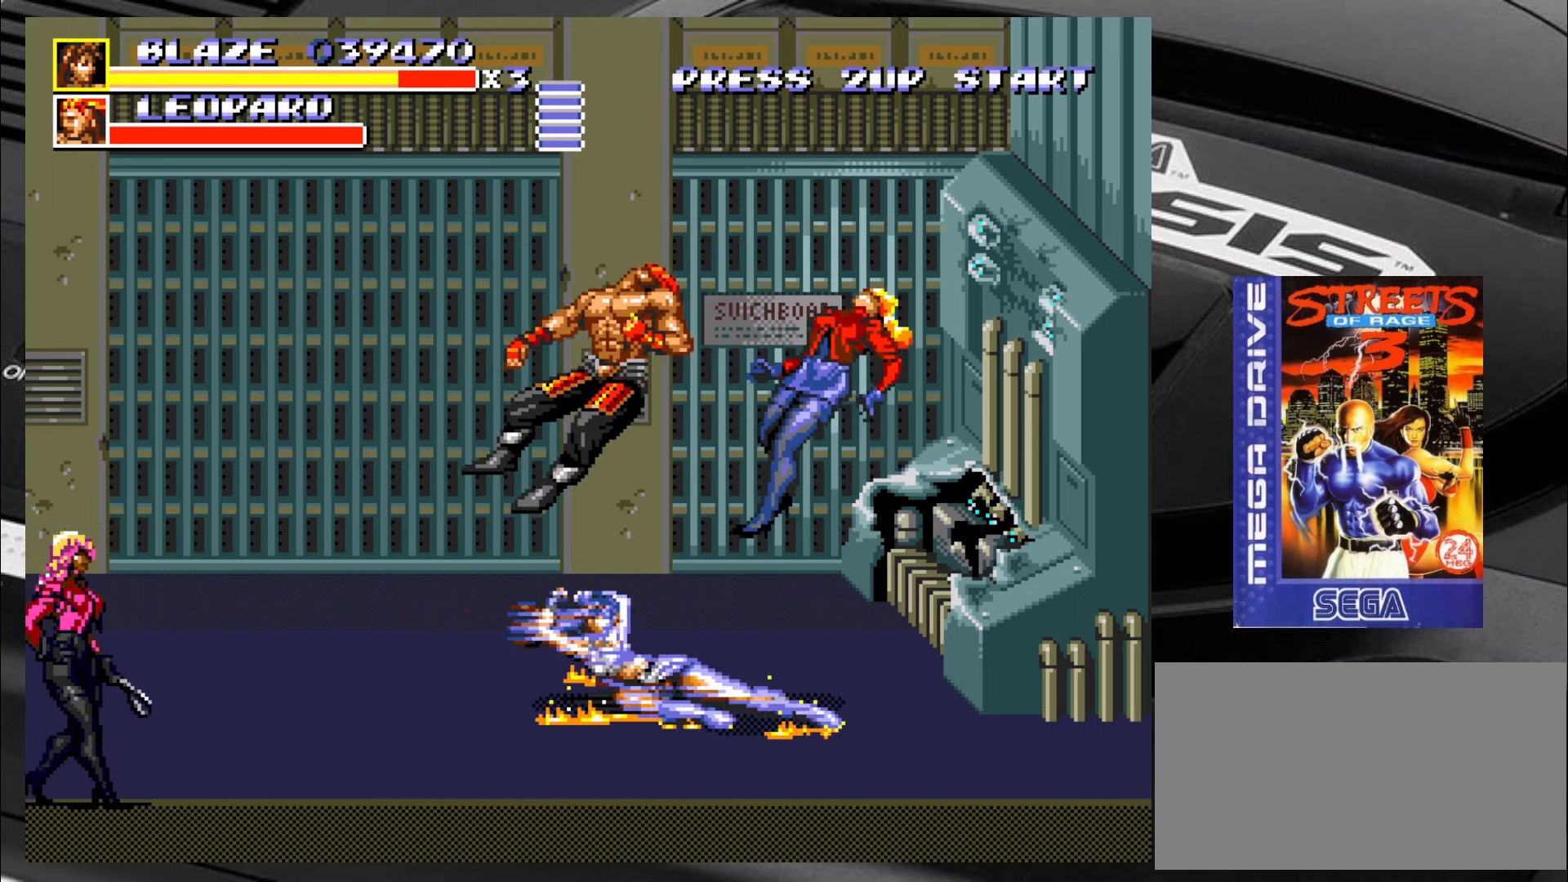
{"buttons": [], "left_stick": "down-left", "events": [[317, "left_stick", "down"], [383, "left_stick", "down-left"]]}
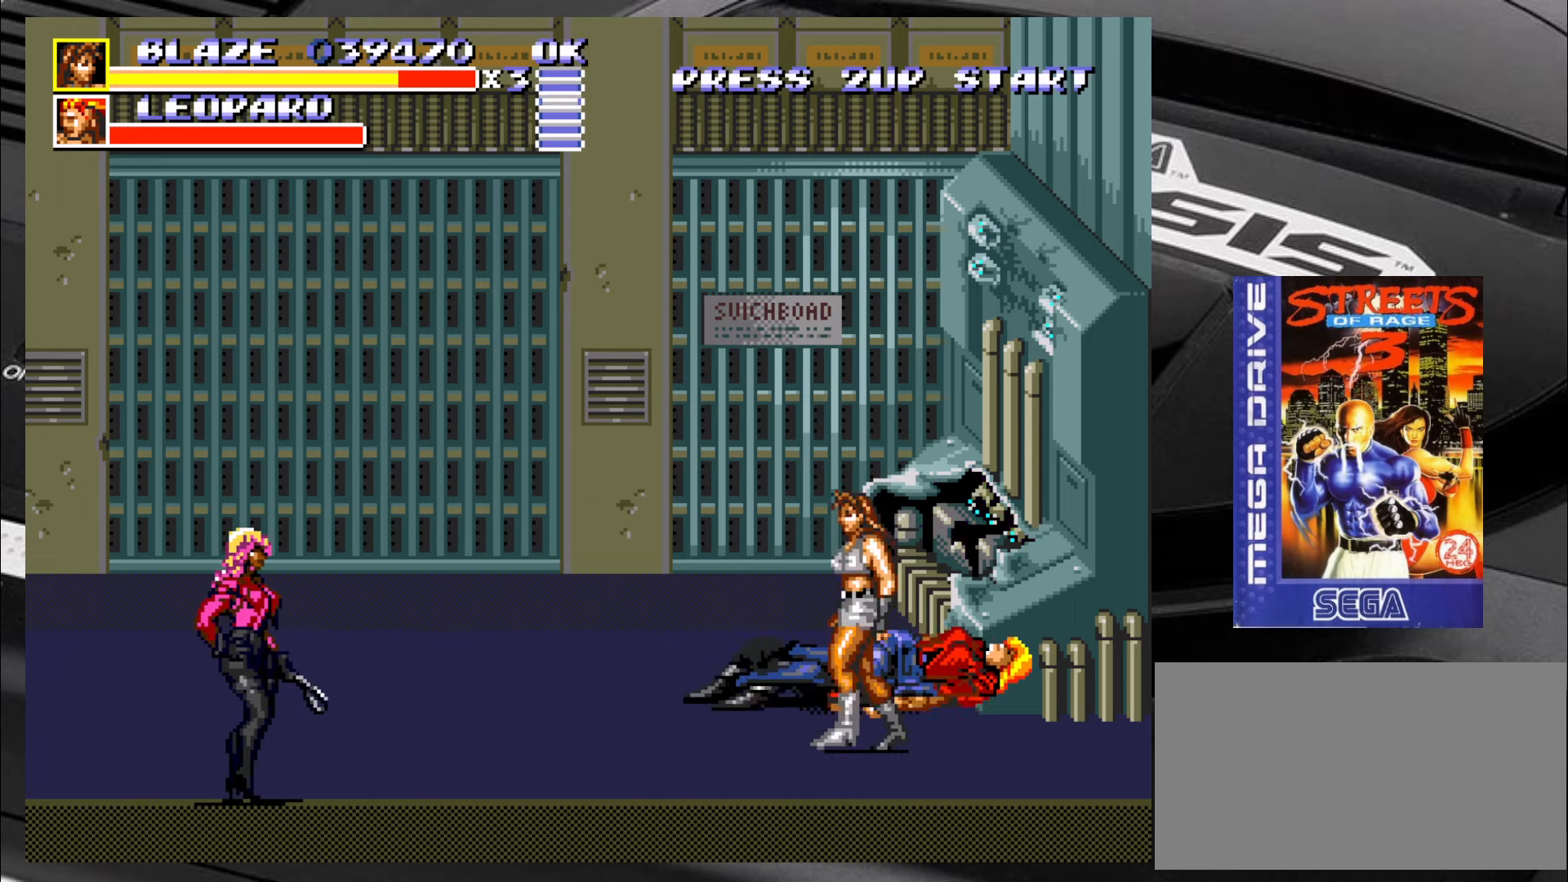
{"buttons": [], "left_stick": "up-left", "events": [[217, "left_stick", "right"], [300, "left_stick", "down"], [383, "left_stick", "up-left"]]}
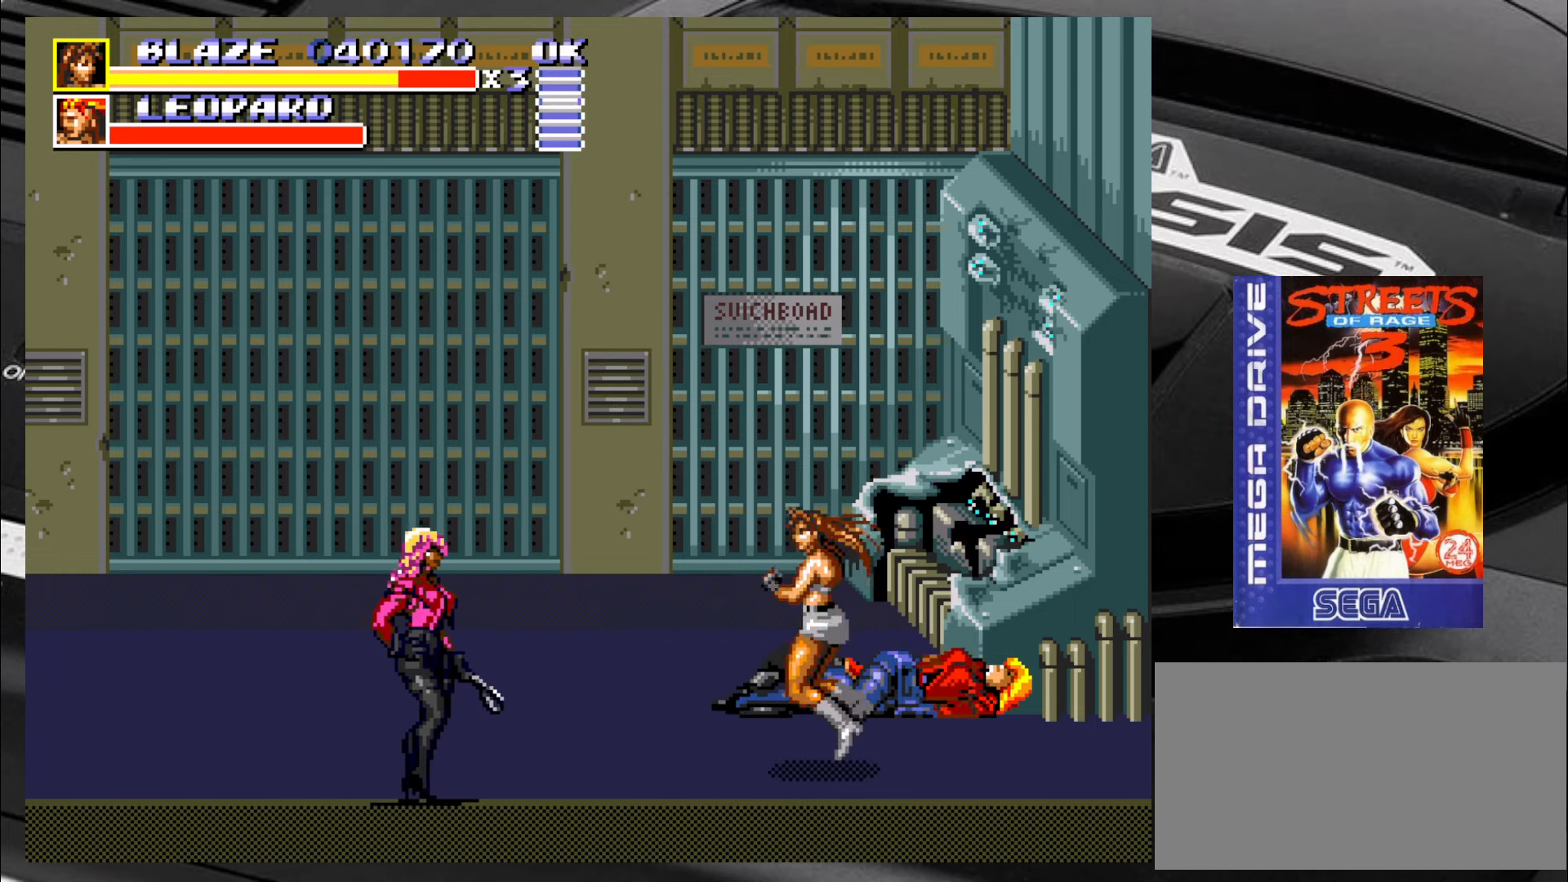
{"buttons": [], "left_stick": "center", "events": [[17, "left_stick", "down-right"], [100, "left_stick", "down-left"], [250, "left_stick", "right"], [350, "left_stick", "down"], [417, "left_stick", "left"], [500, "left_stick", "center"]]}